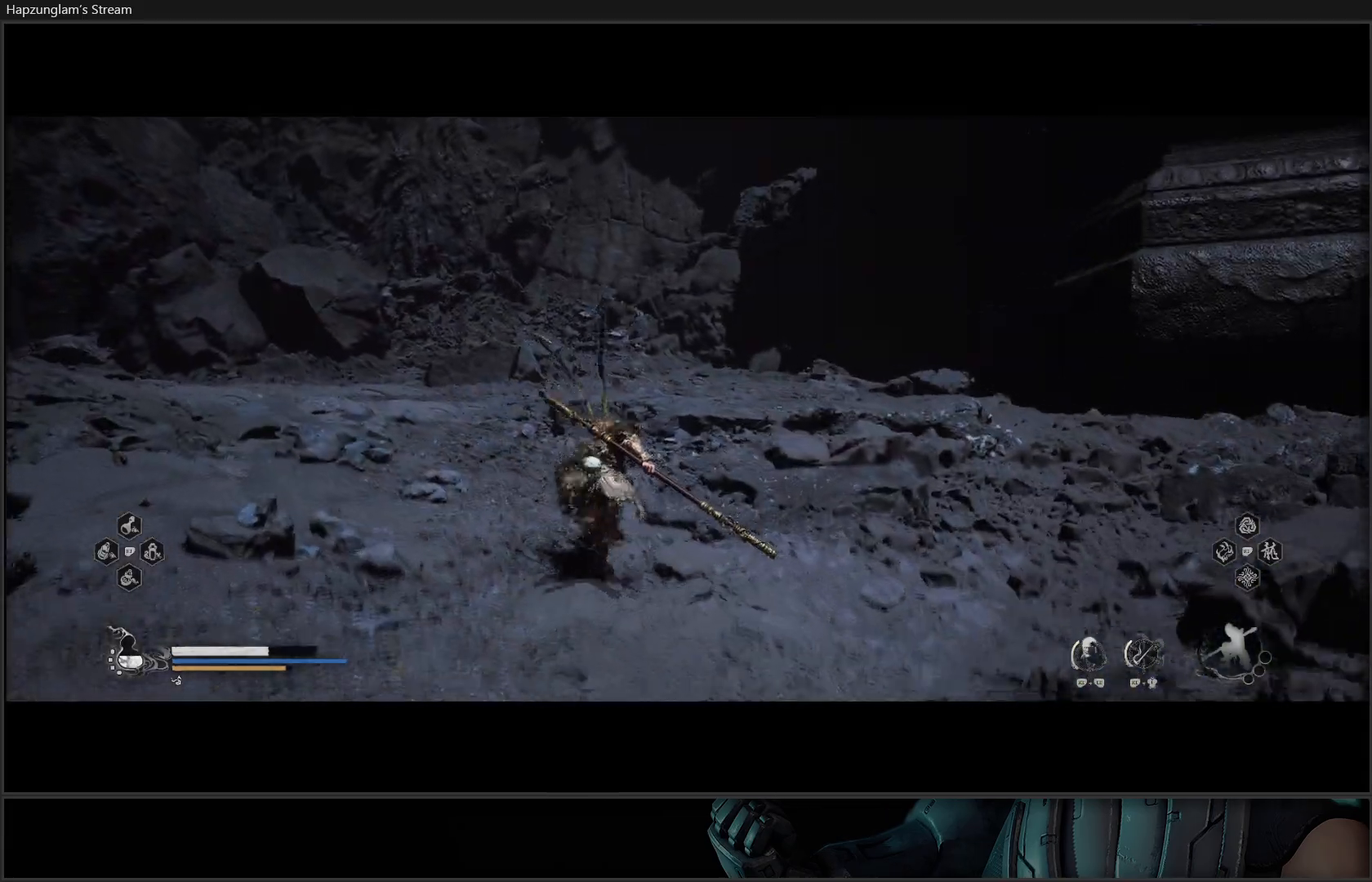
Gameplay with a controller (Xbox layout); each line is a JSON object with the inputs held at the frame after it. "events" lists button and stick changes between this image and that frame as [ms after this image, input, new state], when the widget could be followed in between. Not read: Z.
{"buttons": [], "left_stick": "up", "right_stick": "left", "events": [[33, "right_stick", "left"], [267, "left_stick", "up"]]}
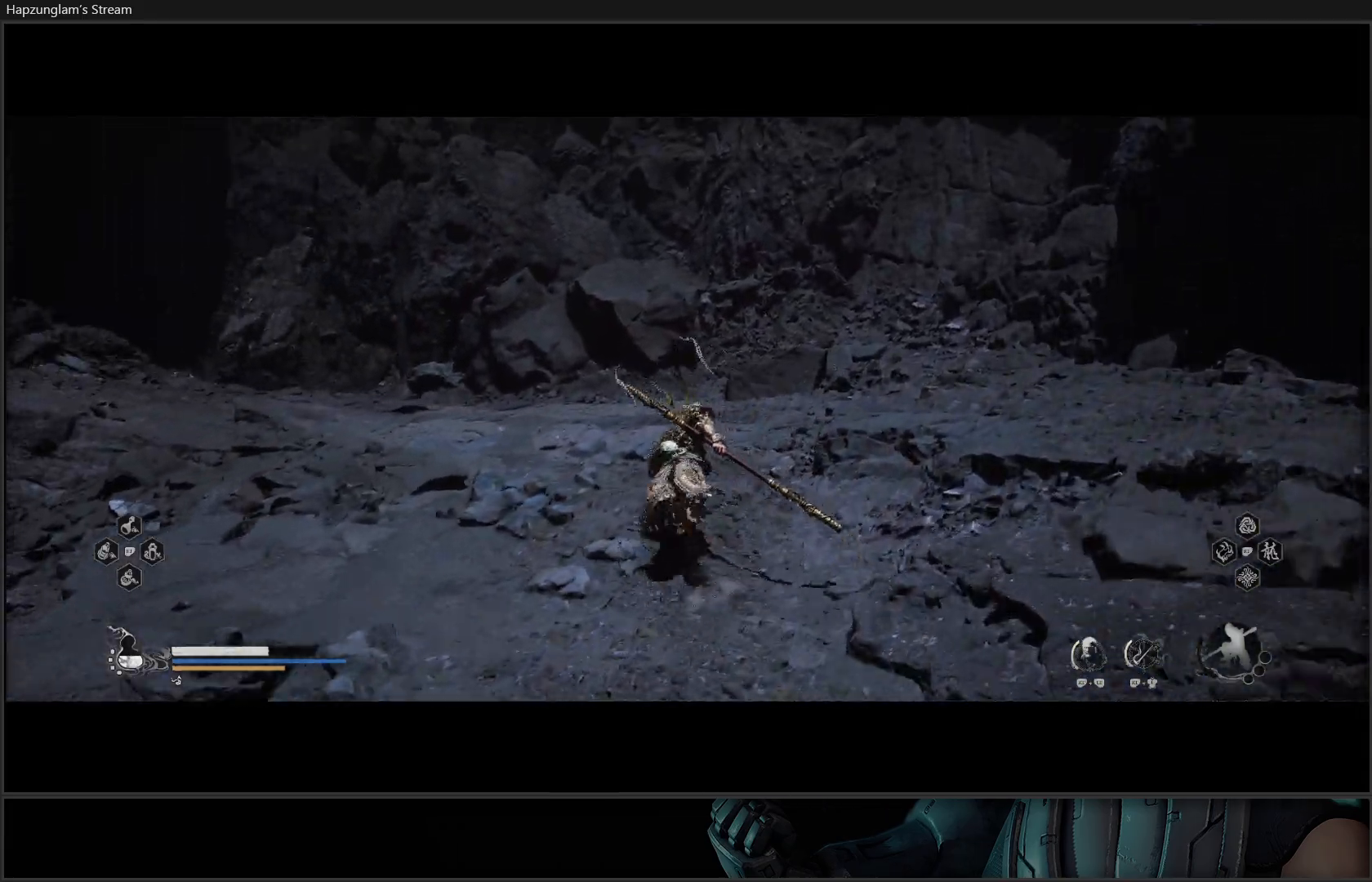
{"buttons": [], "left_stick": "up", "right_stick": "left", "events": []}
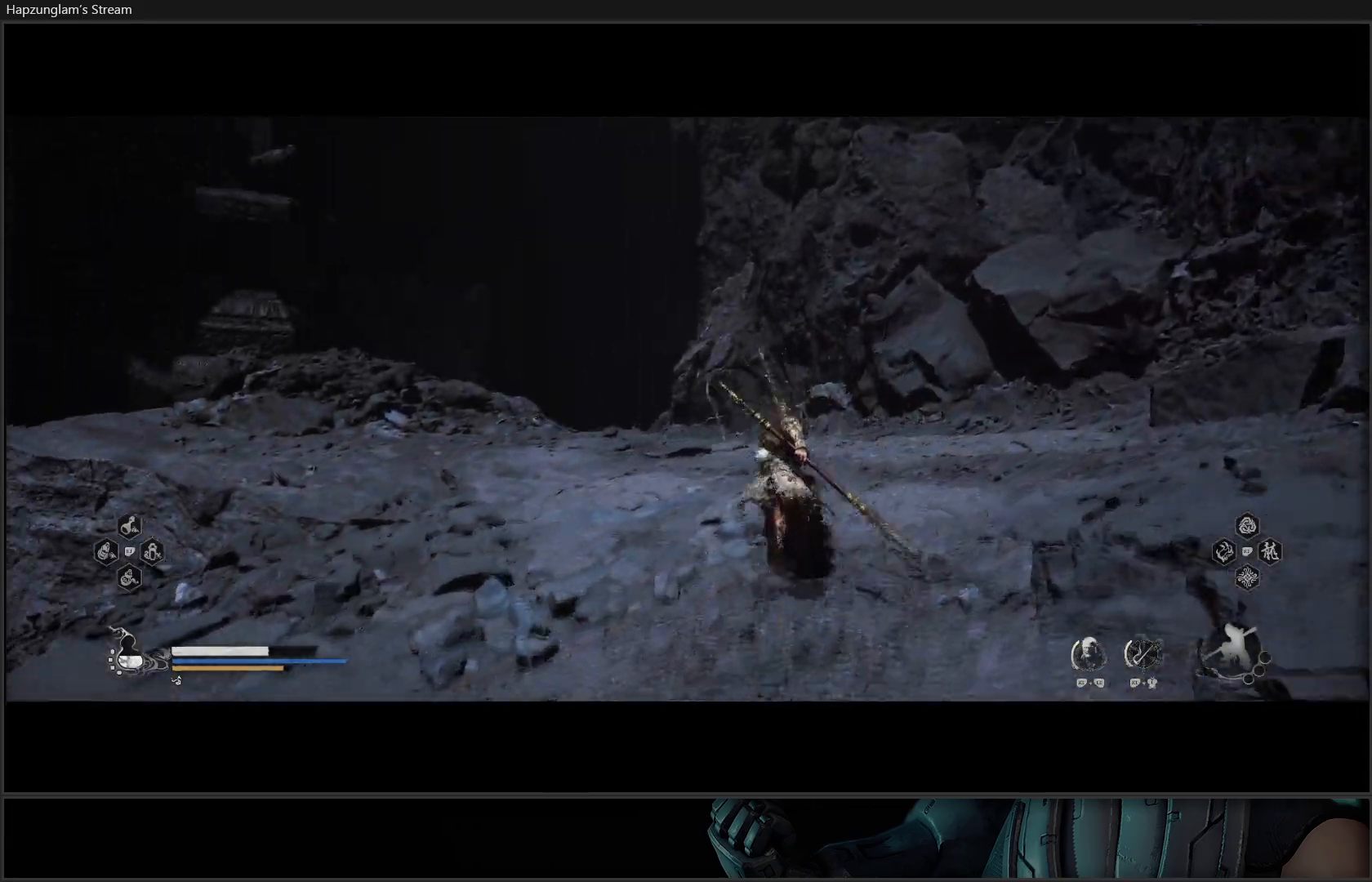
{"buttons": [], "left_stick": "up", "right_stick": "center", "events": [[133, "right_stick", "center"]]}
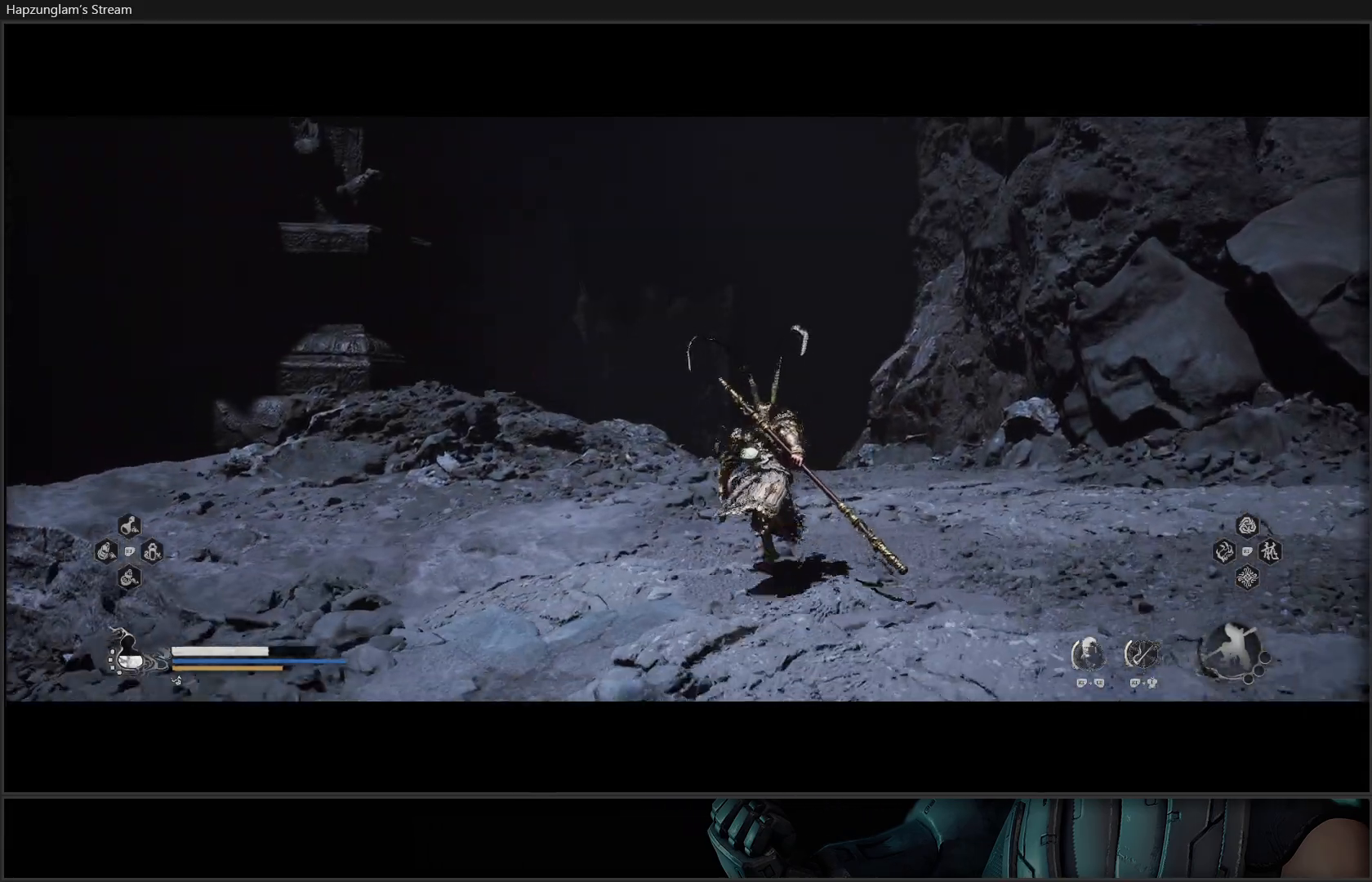
{"buttons": [], "left_stick": "up-right", "right_stick": "center", "events": [[67, "right_stick", "down"], [134, "left_stick", "up-right"], [484, "right_stick", "center"]]}
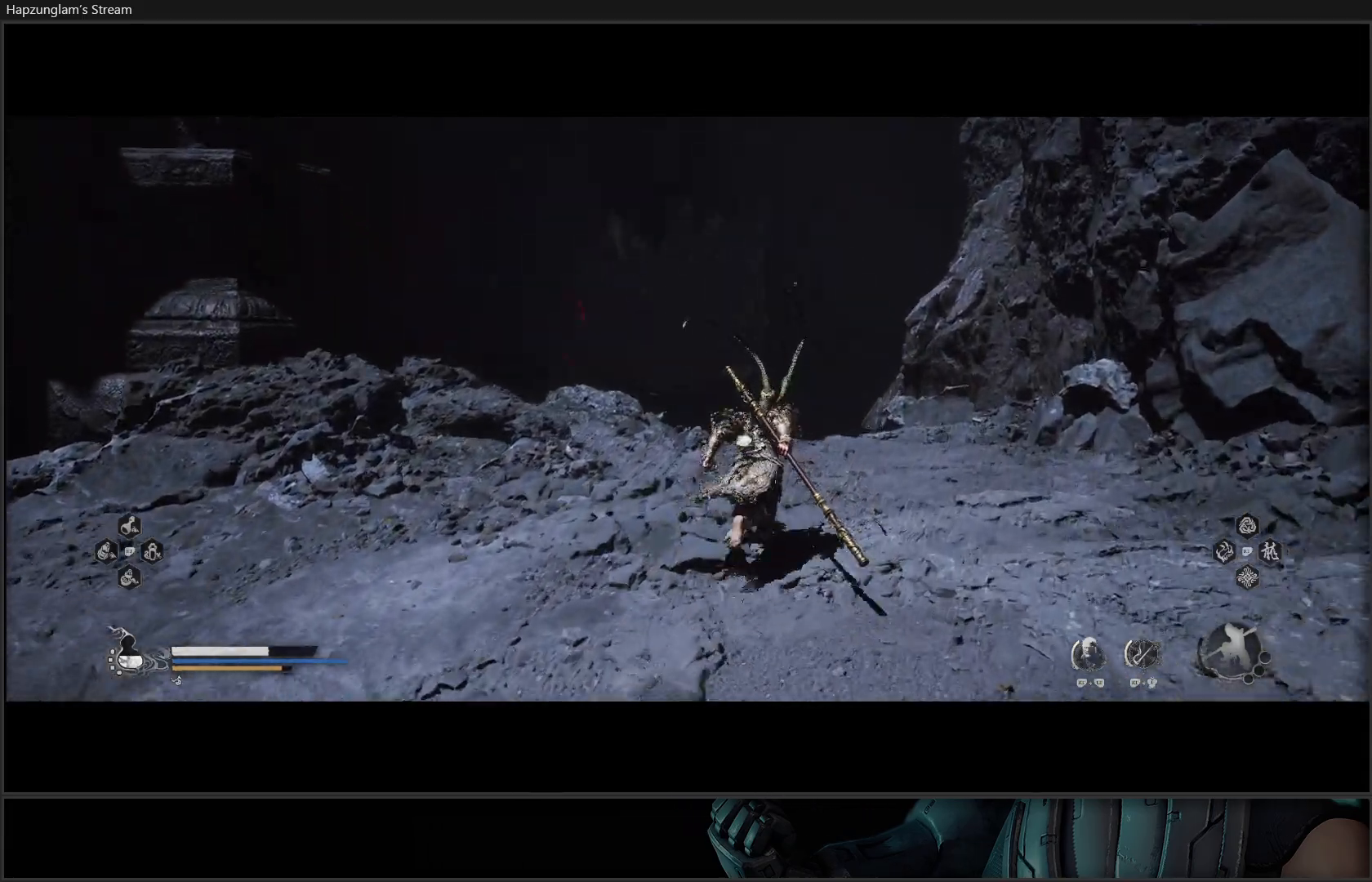
{"buttons": [], "left_stick": "up-right", "right_stick": "down-left", "events": [[233, "right_stick", "down-left"]]}
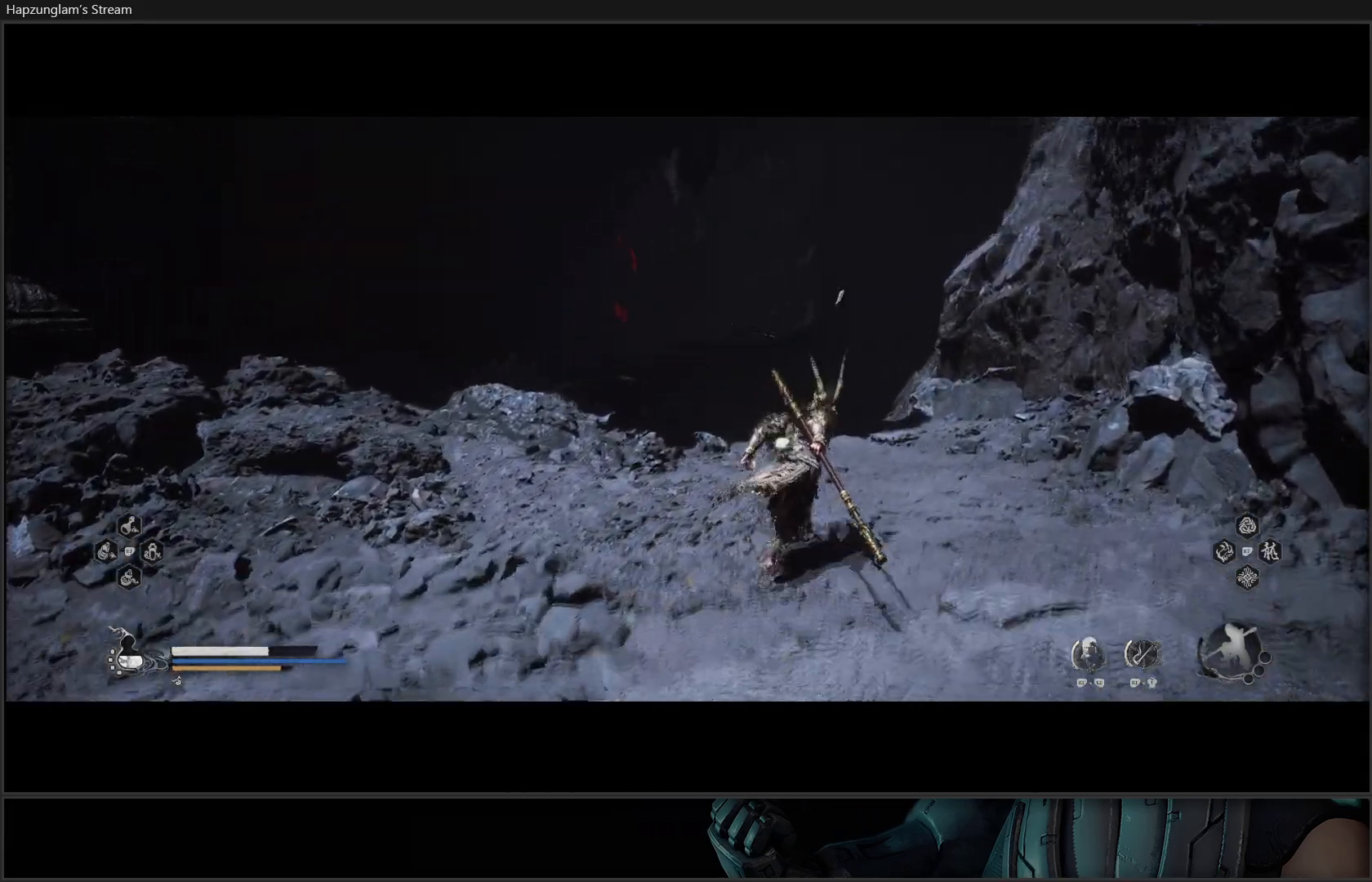
{"buttons": [], "left_stick": "up", "right_stick": "center", "events": [[33, "left_stick", "up"], [33, "right_stick", "center"]]}
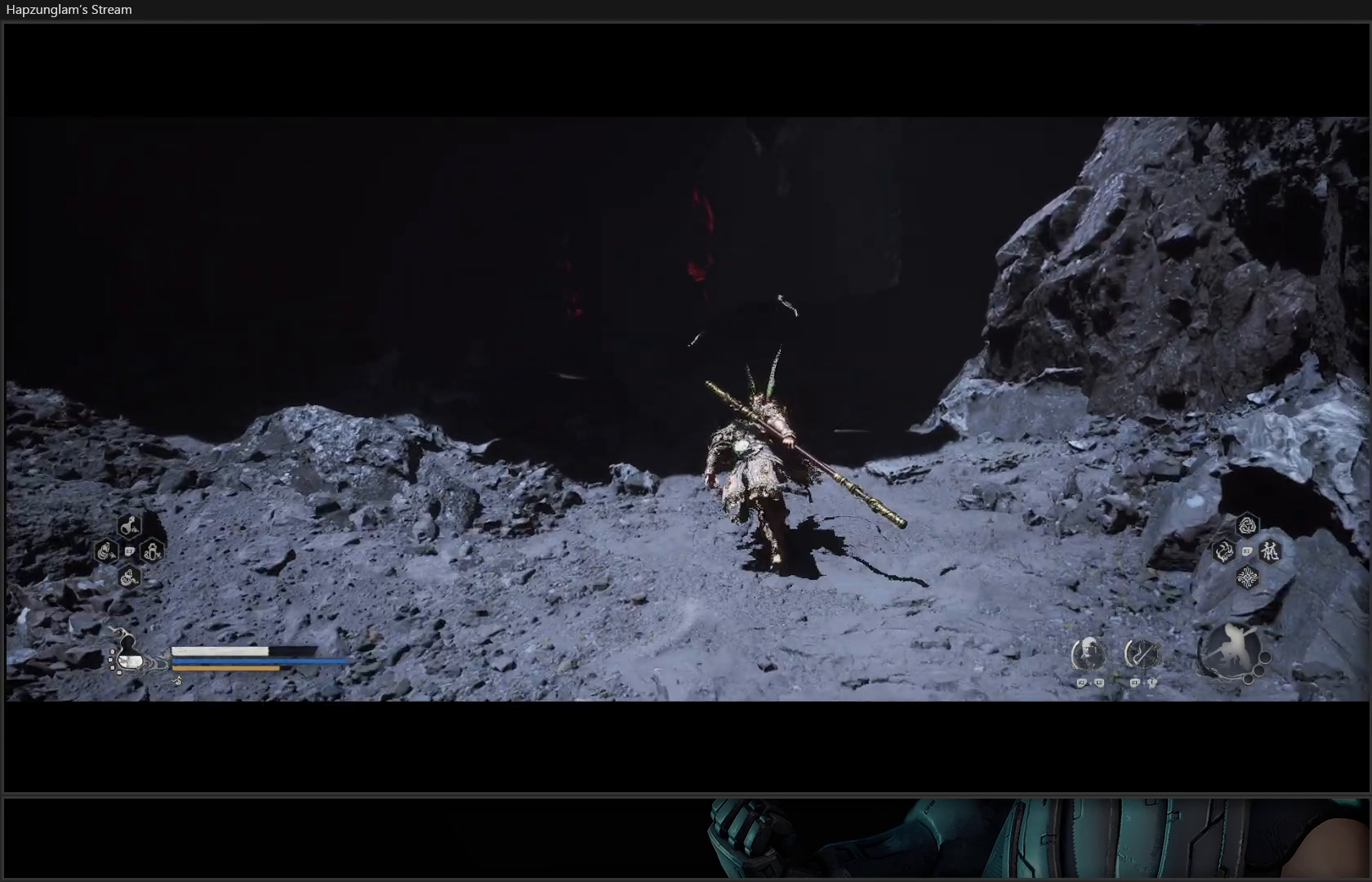
{"buttons": [], "left_stick": "up", "right_stick": "center", "events": [[250, "R3", "down"], [417, "R3", "up"]]}
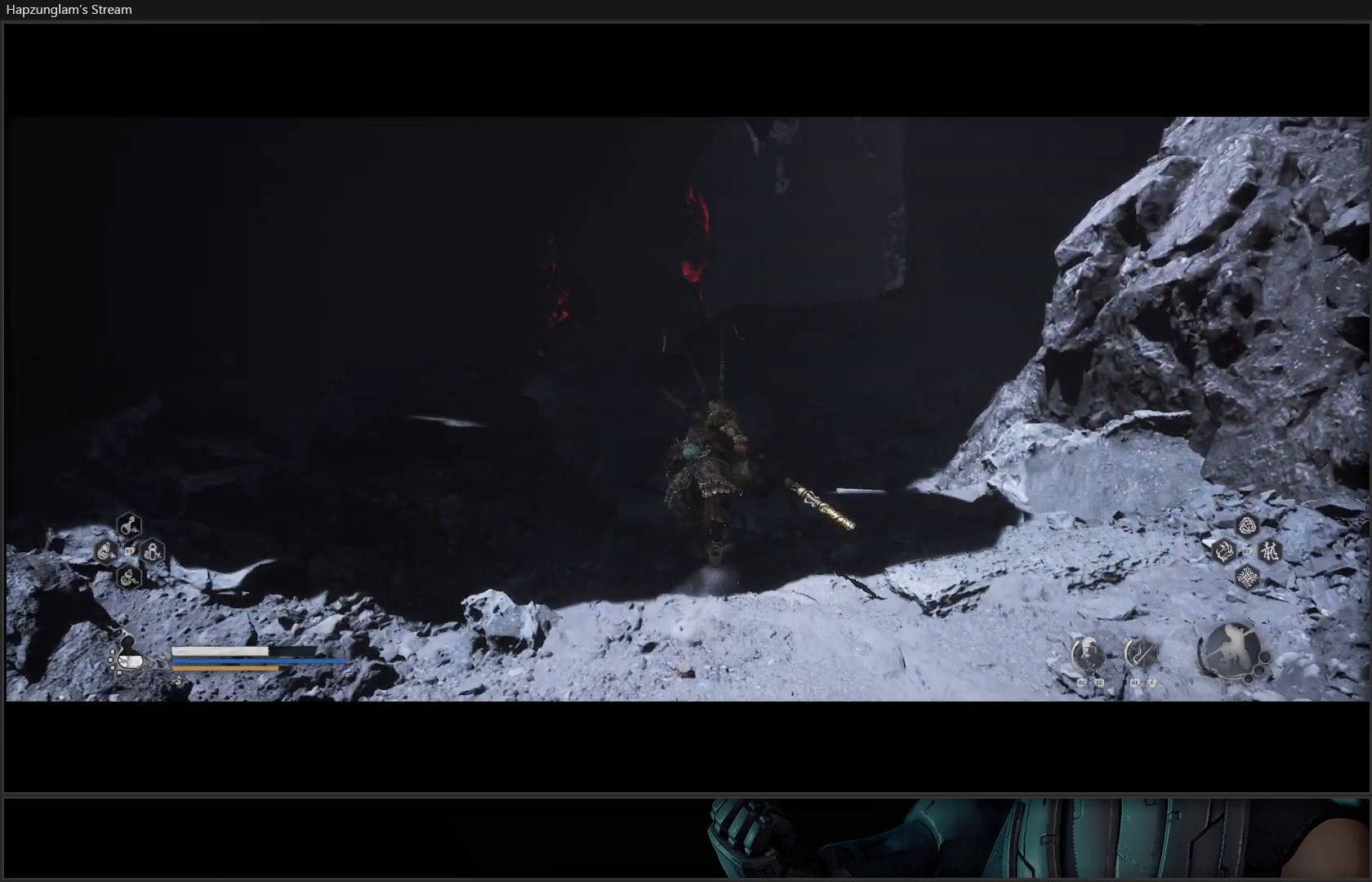
{"buttons": [], "left_stick": "up", "right_stick": "right", "events": [[134, "left_stick", "up-right"], [284, "right_stick", "right"], [400, "left_stick", "up"]]}
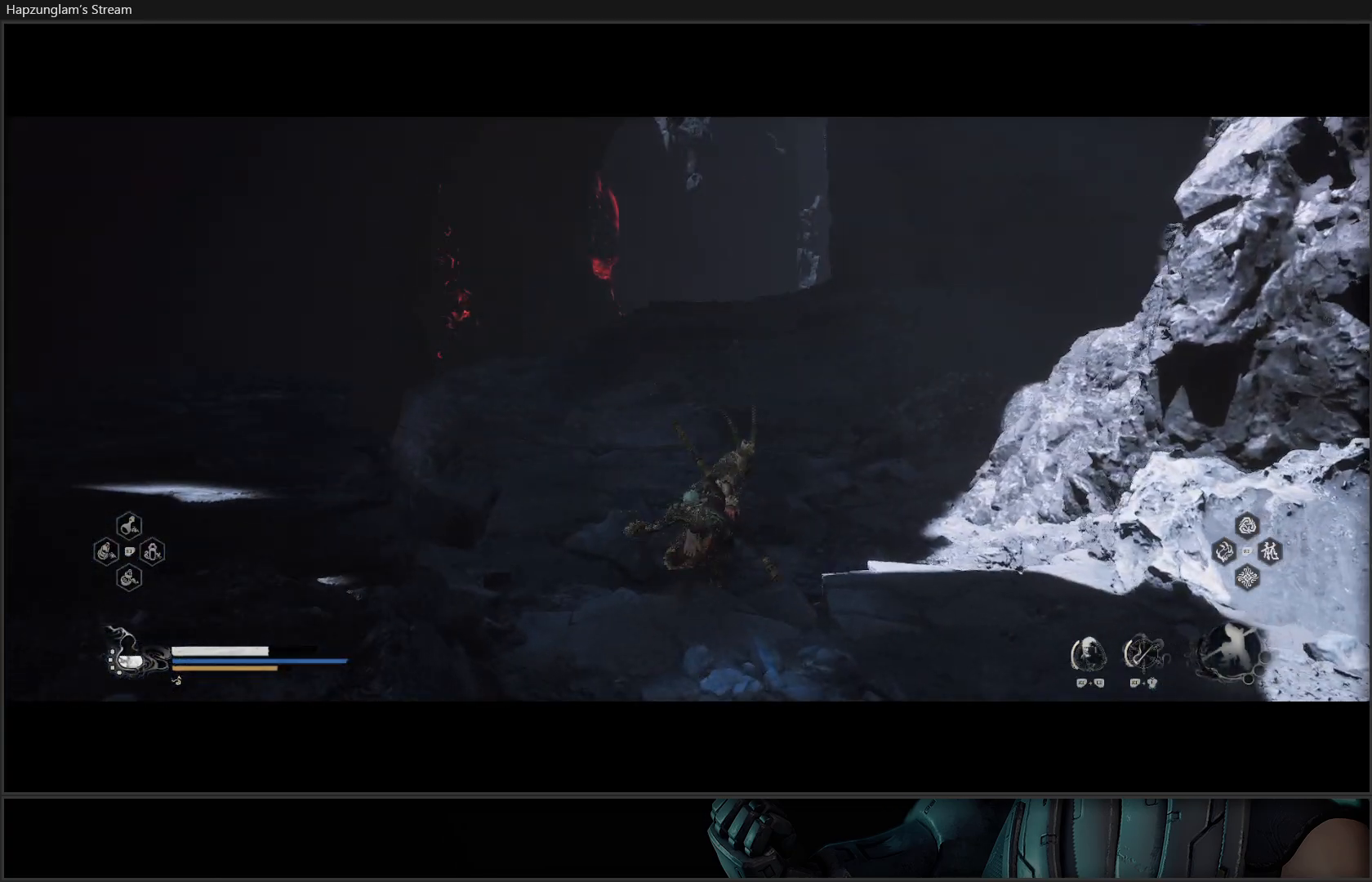
{"buttons": [], "left_stick": "up", "right_stick": "center", "events": [[33, "right_stick", "center"]]}
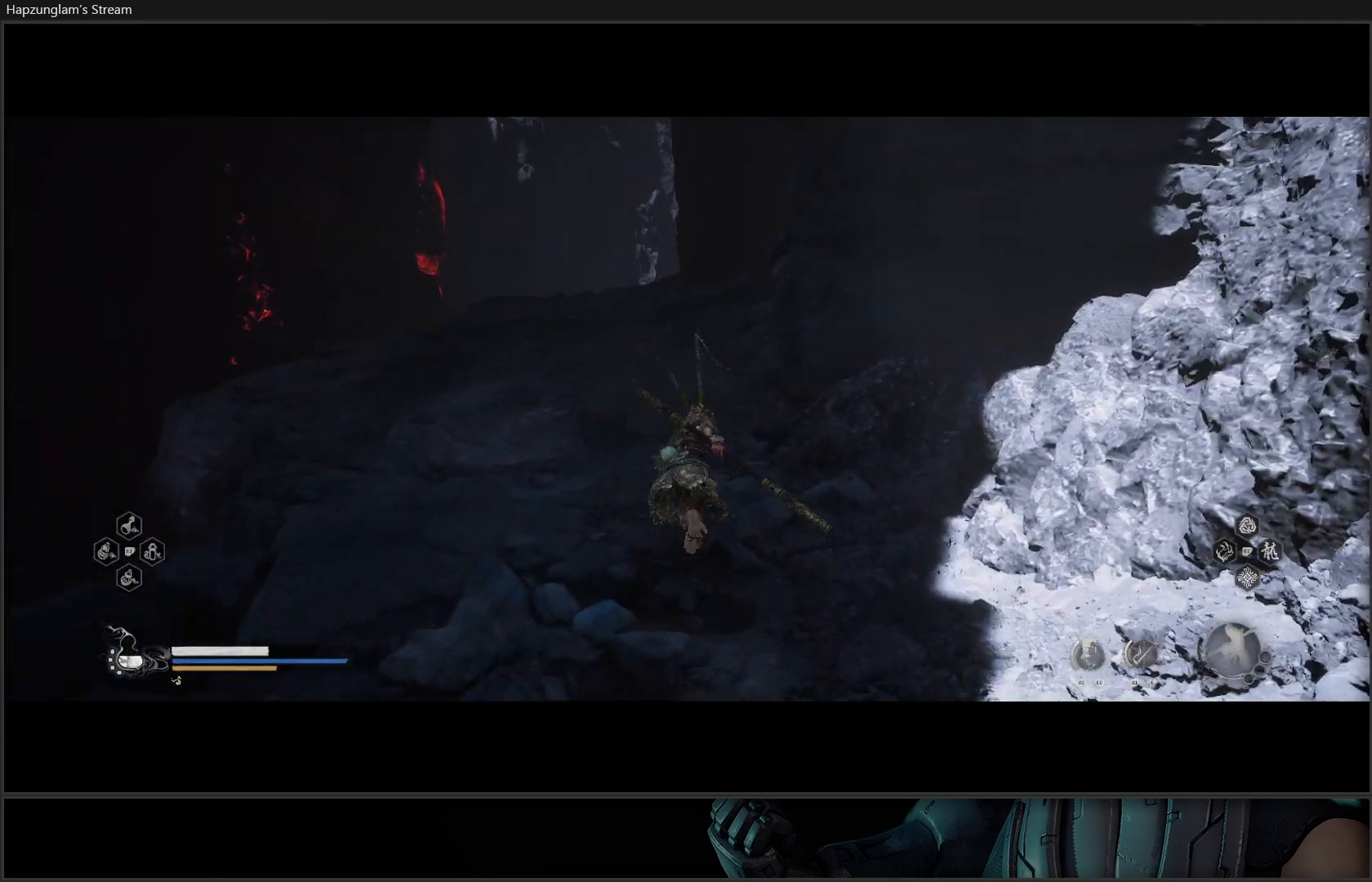
{"buttons": [], "left_stick": "up", "right_stick": "center", "events": [[100, "right_stick", "up-right"], [400, "right_stick", "center"]]}
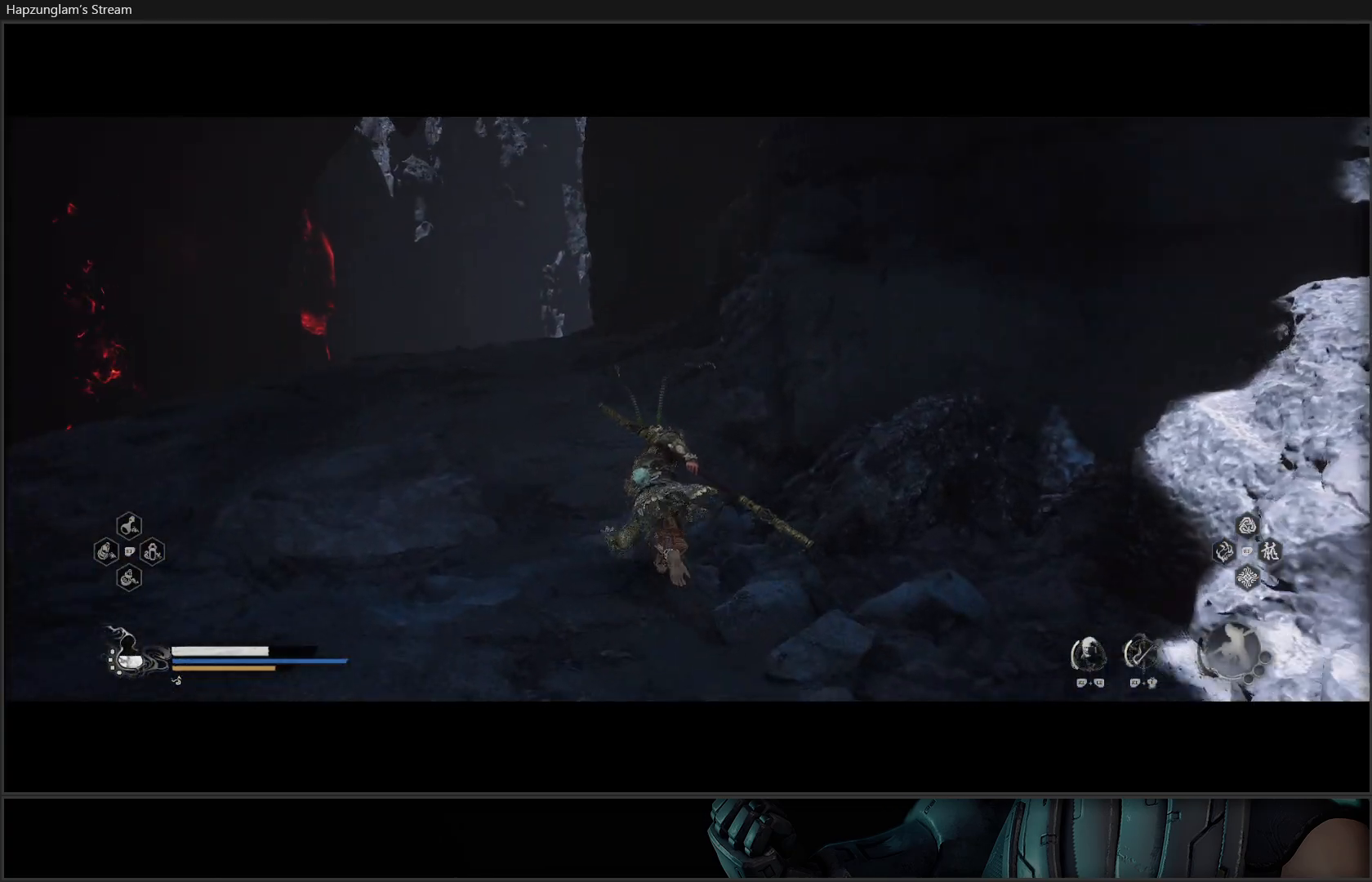
{"buttons": [], "left_stick": "up", "right_stick": "center", "events": []}
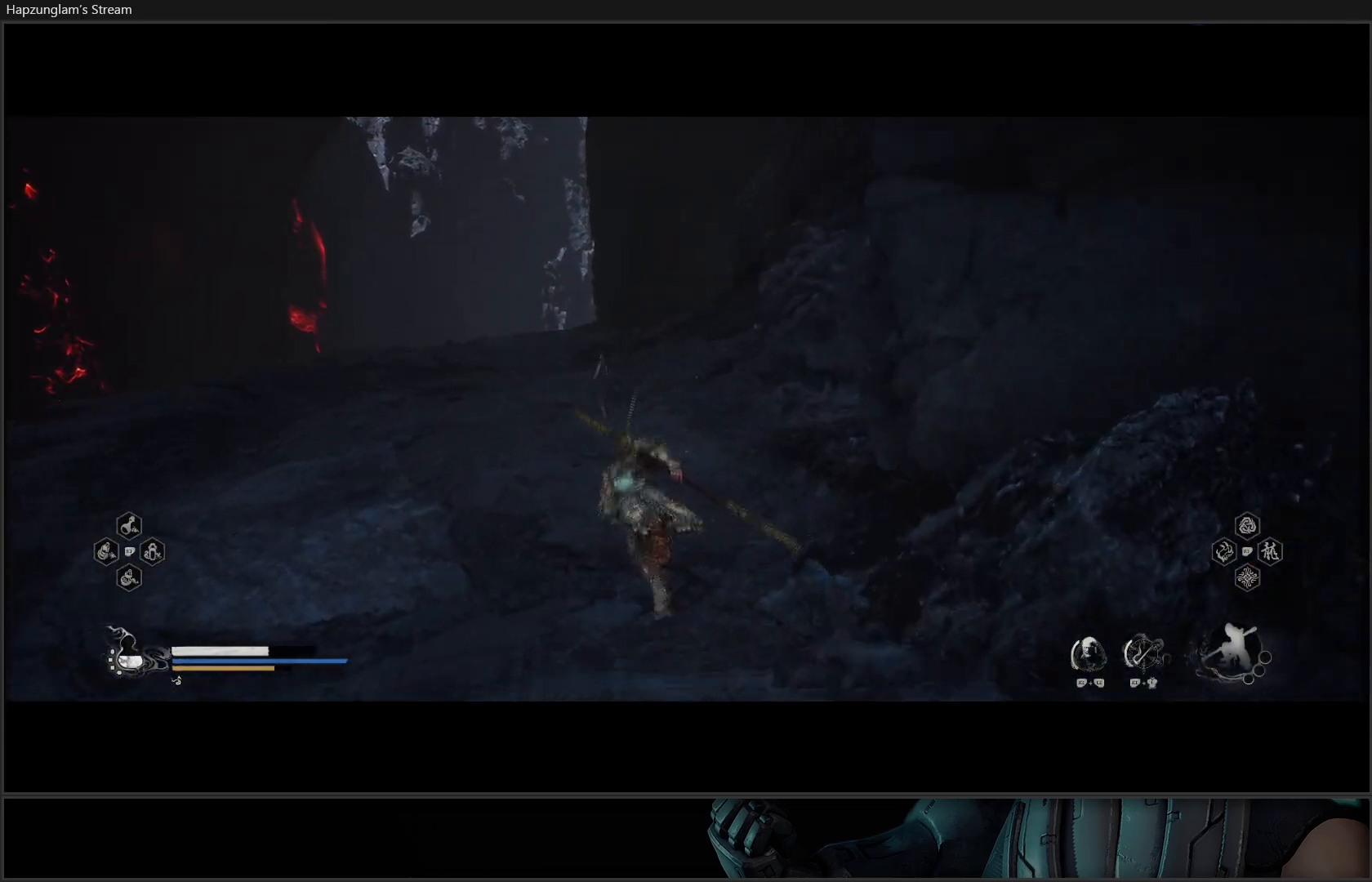
{"buttons": [], "left_stick": "up", "right_stick": "down", "events": [[400, "right_stick", "down"]]}
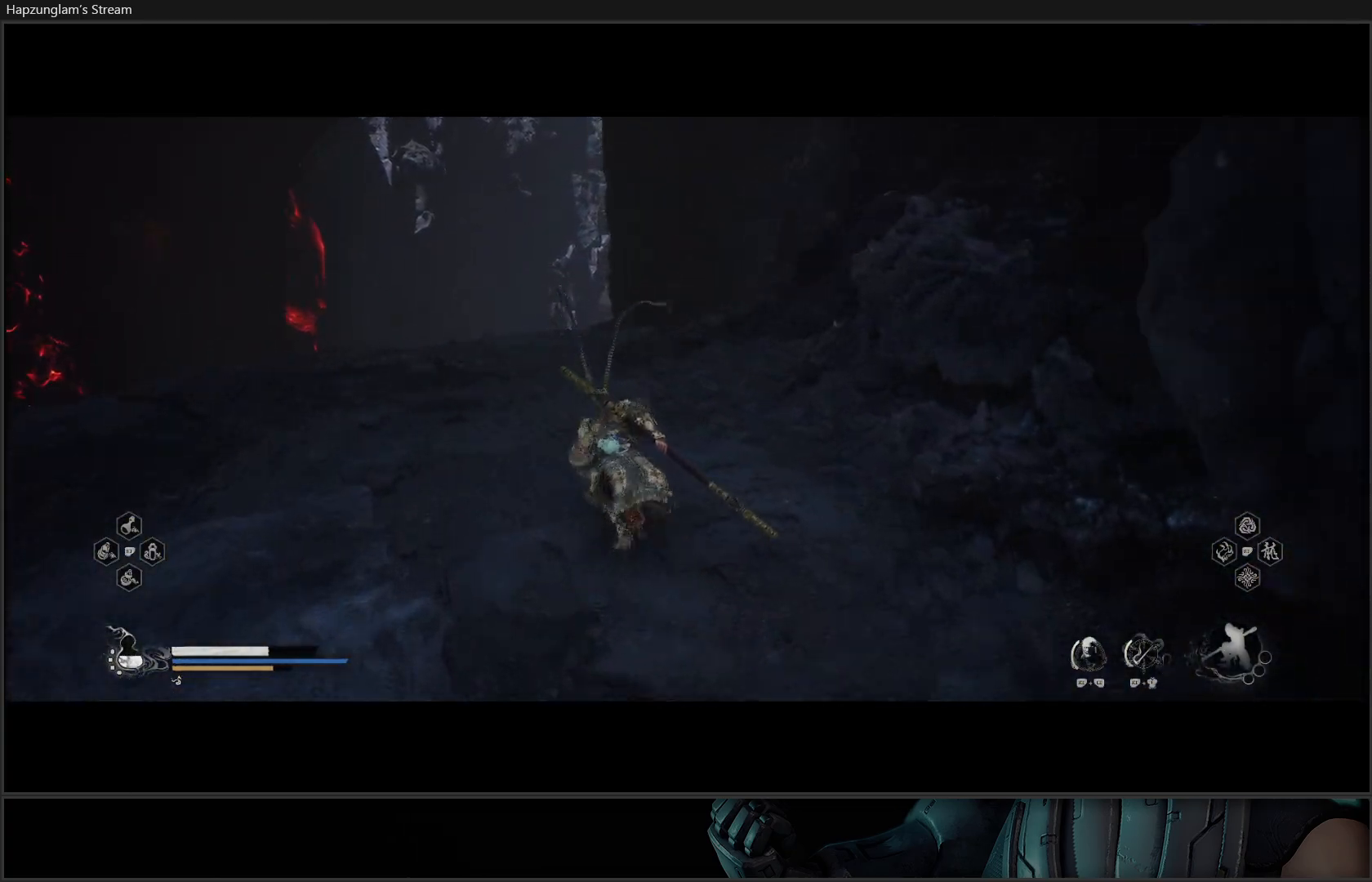
{"buttons": [], "left_stick": "up", "right_stick": "center", "events": [[317, "right_stick", "center"]]}
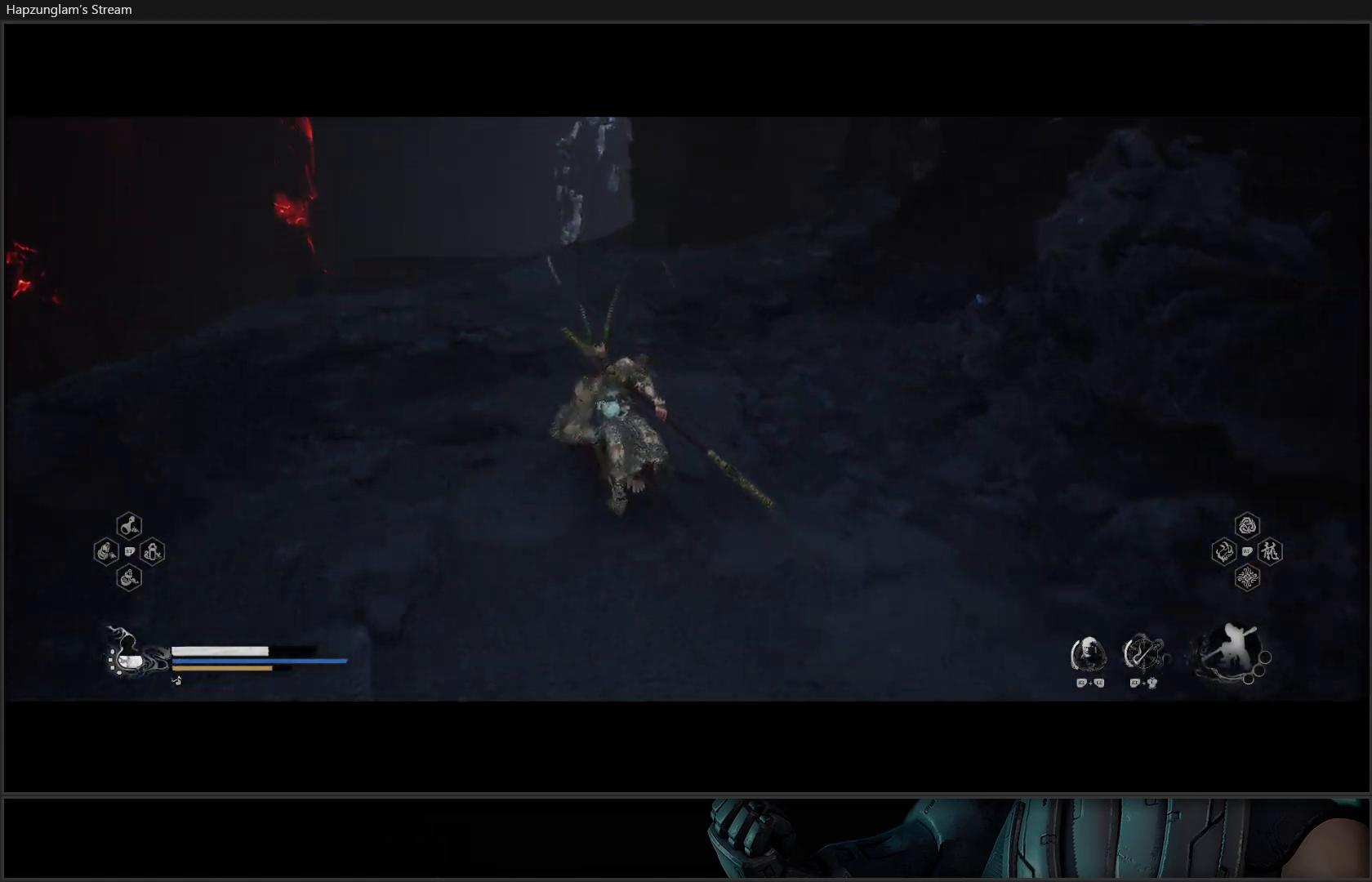
{"buttons": [], "left_stick": "up", "right_stick": "center", "events": []}
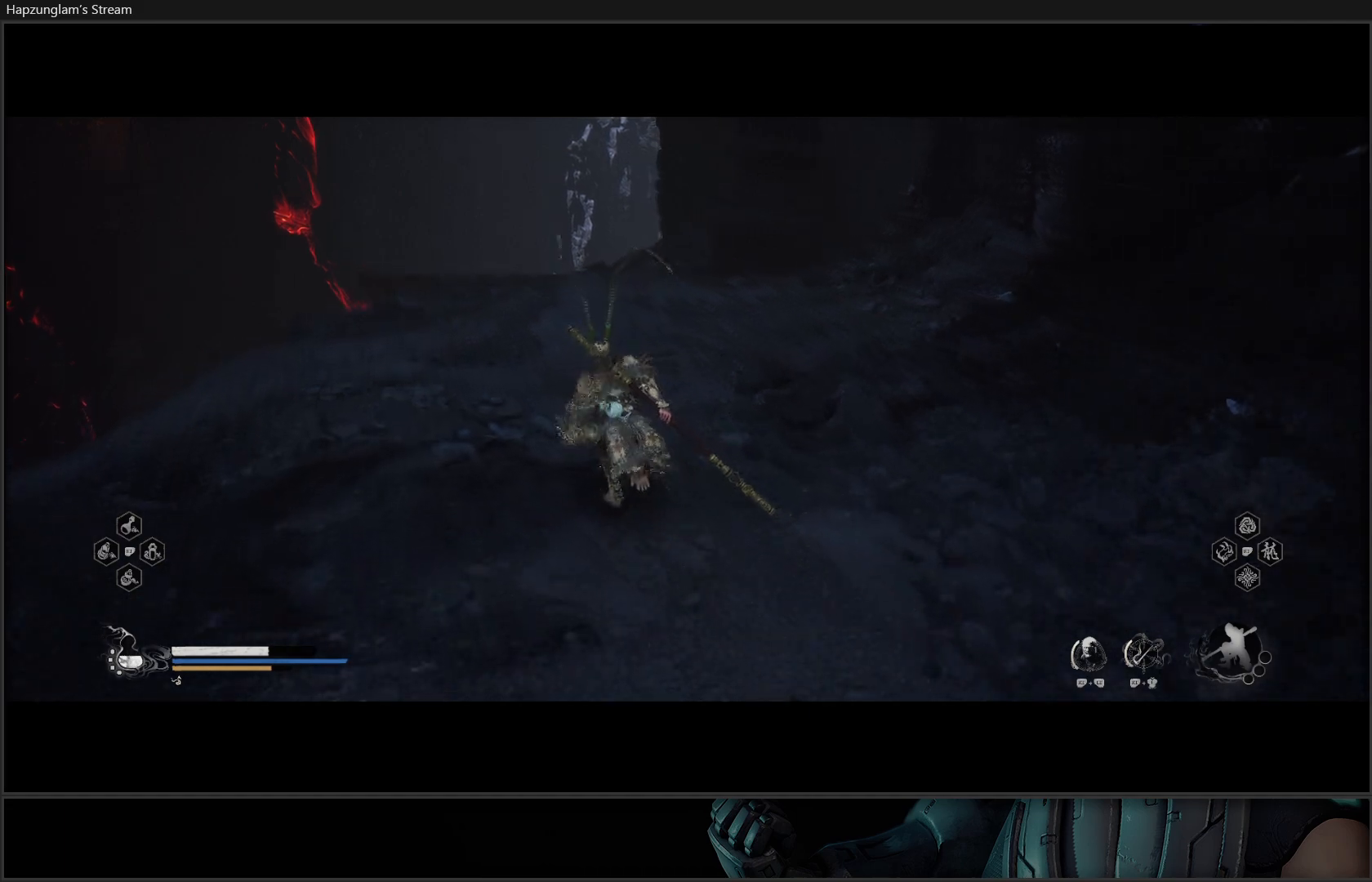
{"buttons": [], "left_stick": "up", "right_stick": "center", "events": []}
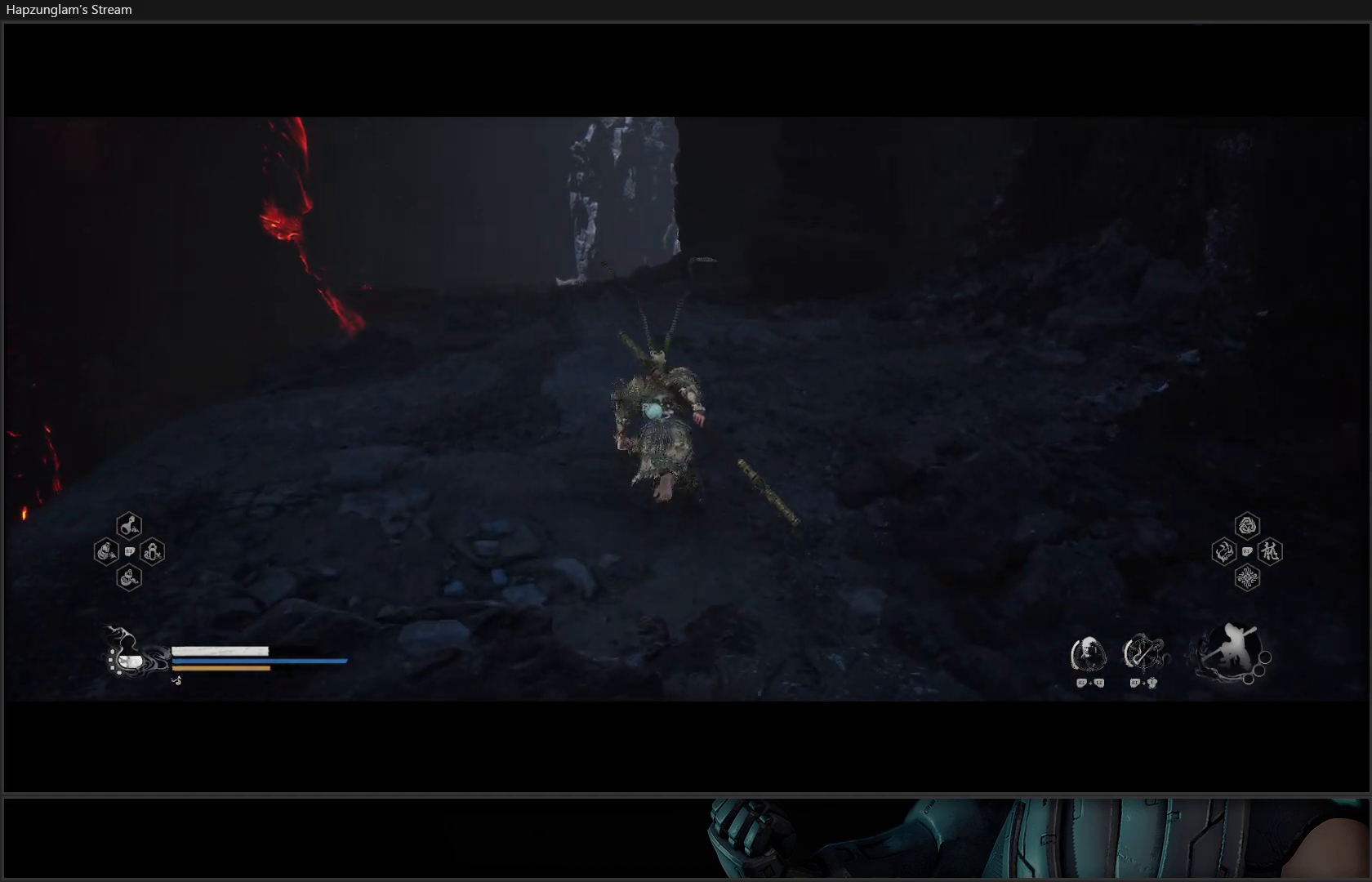
{"buttons": [], "left_stick": "up", "right_stick": "center", "events": []}
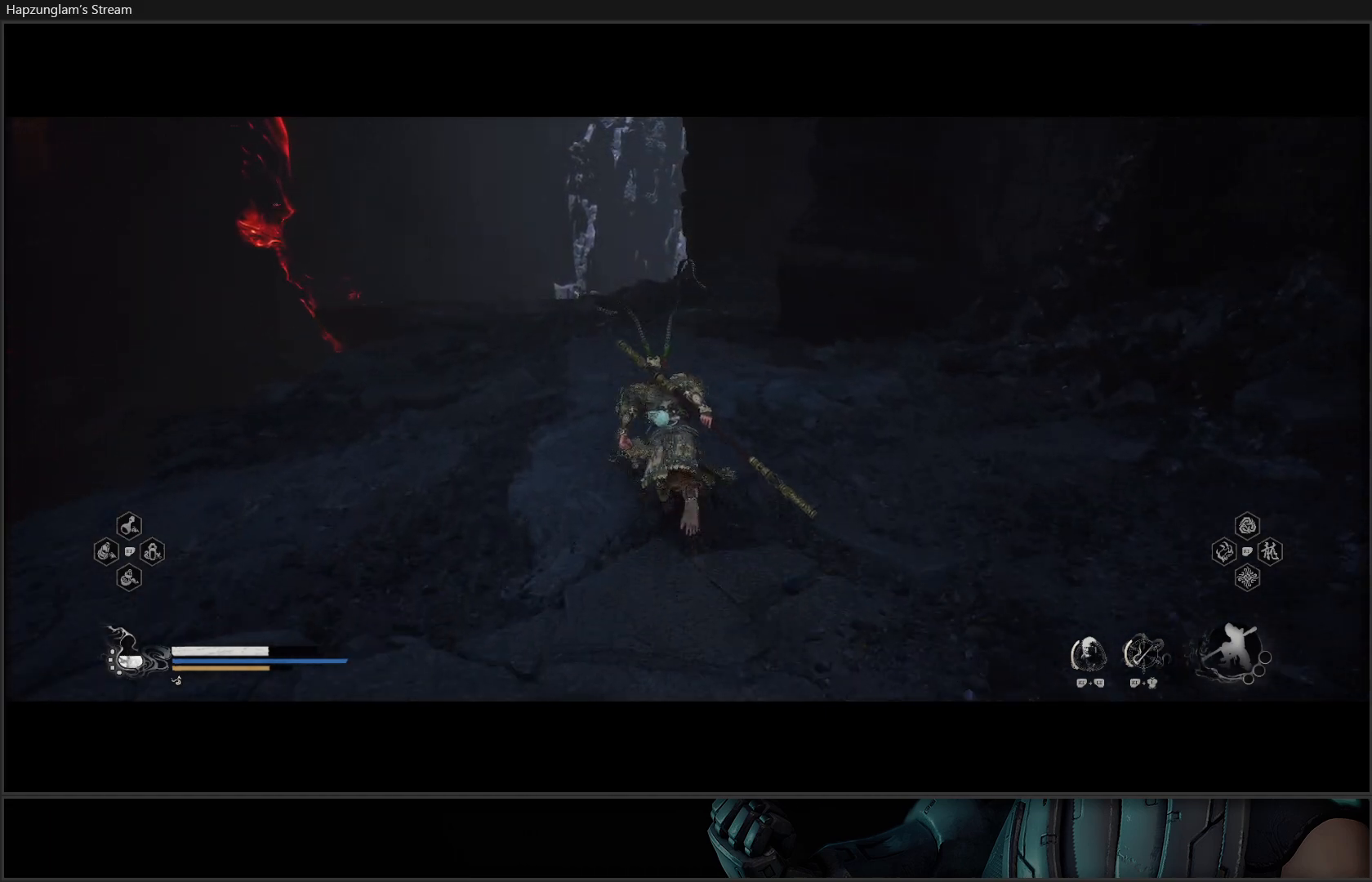
{"buttons": [], "left_stick": "up", "right_stick": "center", "events": []}
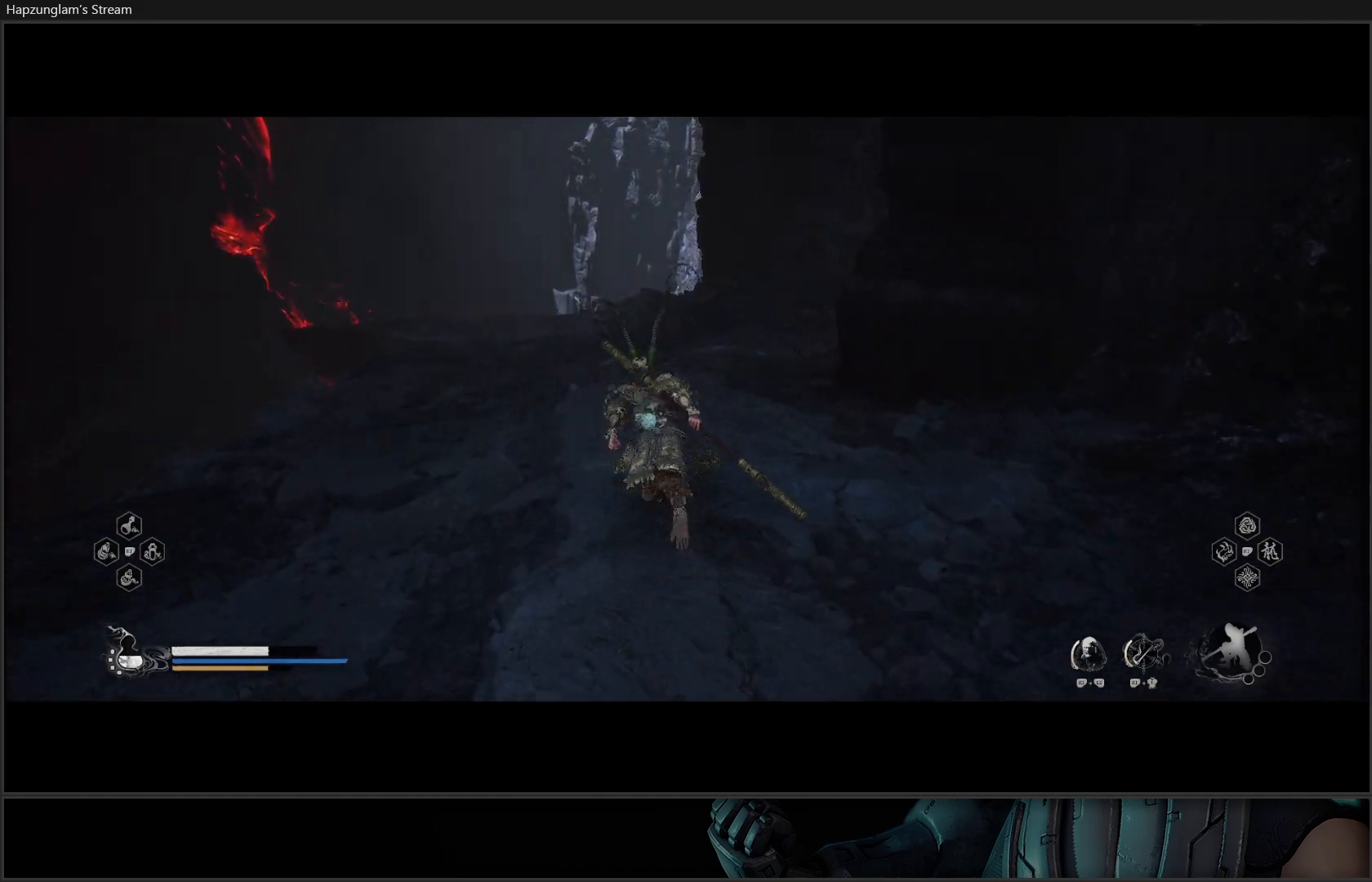
{"buttons": [], "left_stick": "up", "right_stick": "center", "events": []}
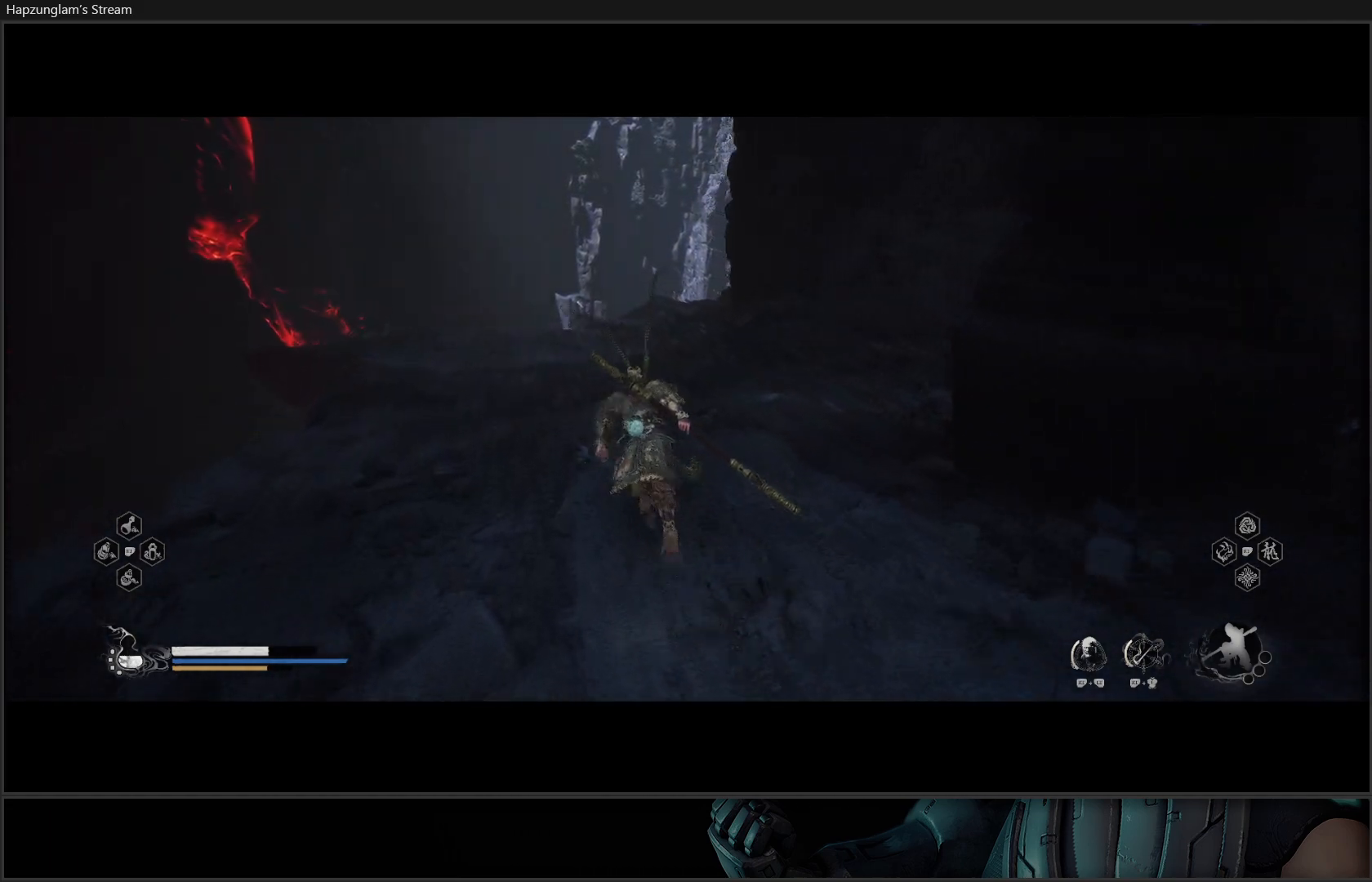
{"buttons": [], "left_stick": "up-left", "right_stick": "center", "events": [[116, "right_stick", "right"], [283, "left_stick", "up-left"], [417, "right_stick", "center"]]}
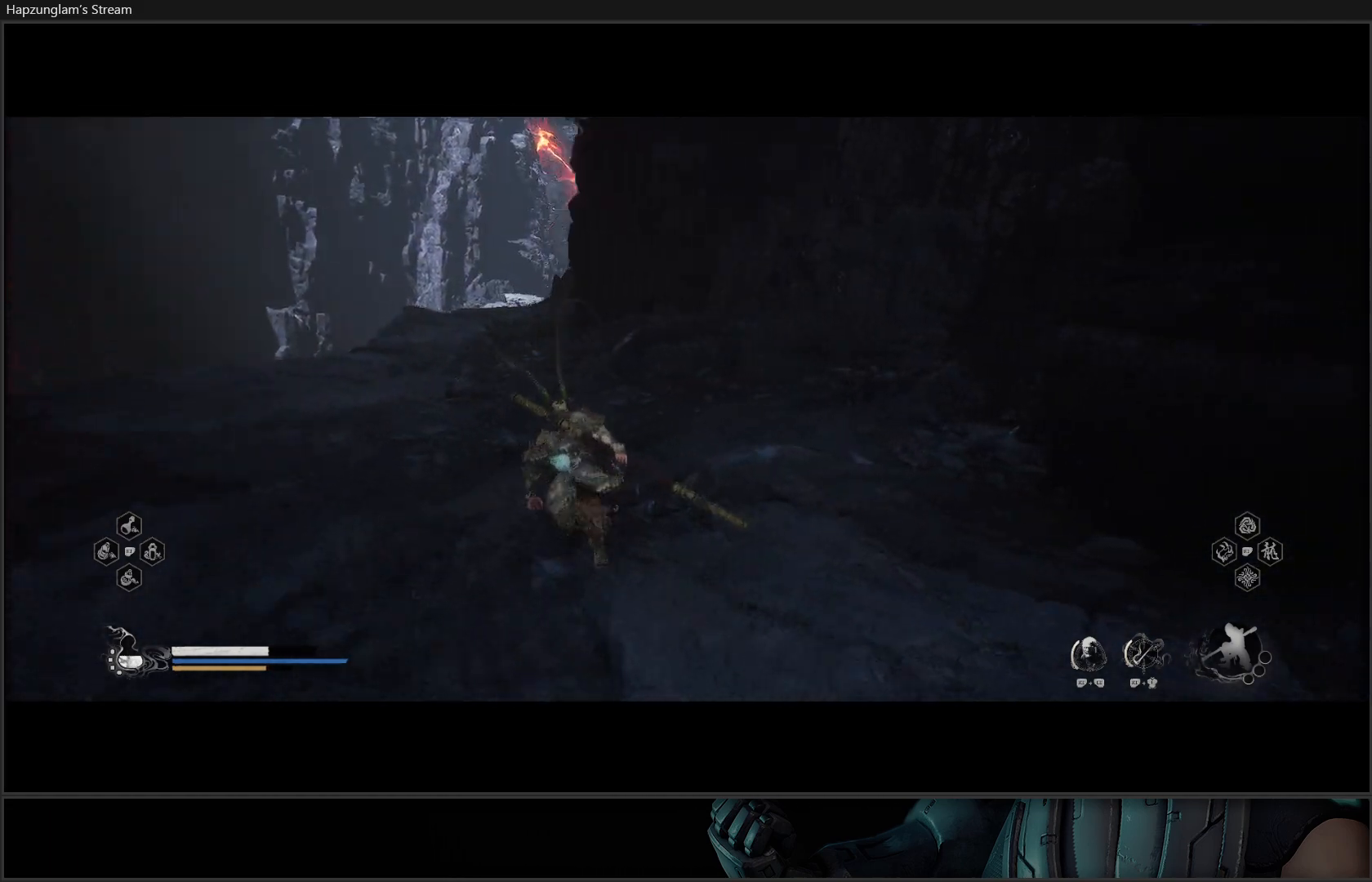
{"buttons": [], "left_stick": "up-left", "right_stick": "center", "events": []}
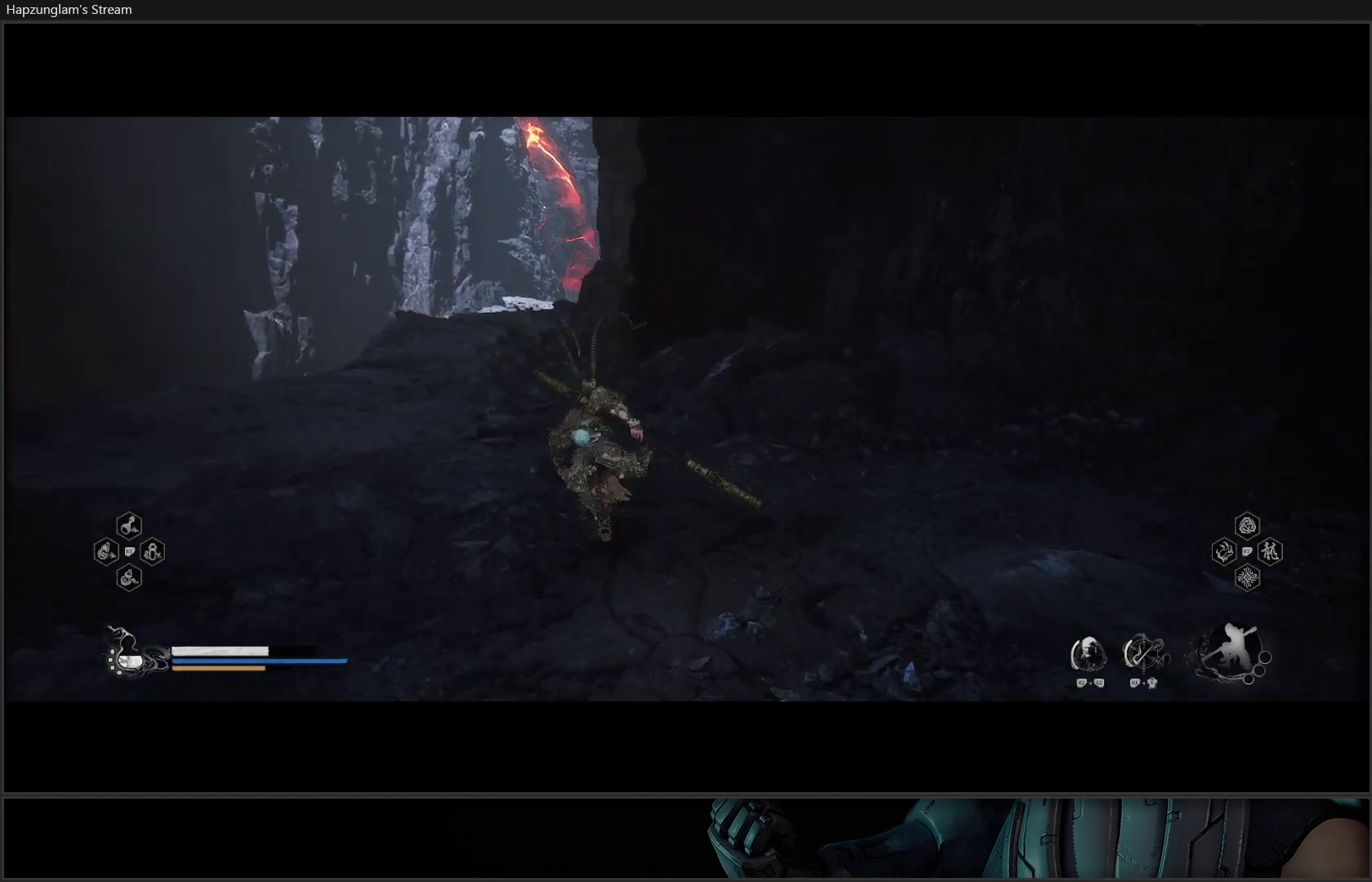
{"buttons": [], "left_stick": "up-left", "right_stick": "center", "events": []}
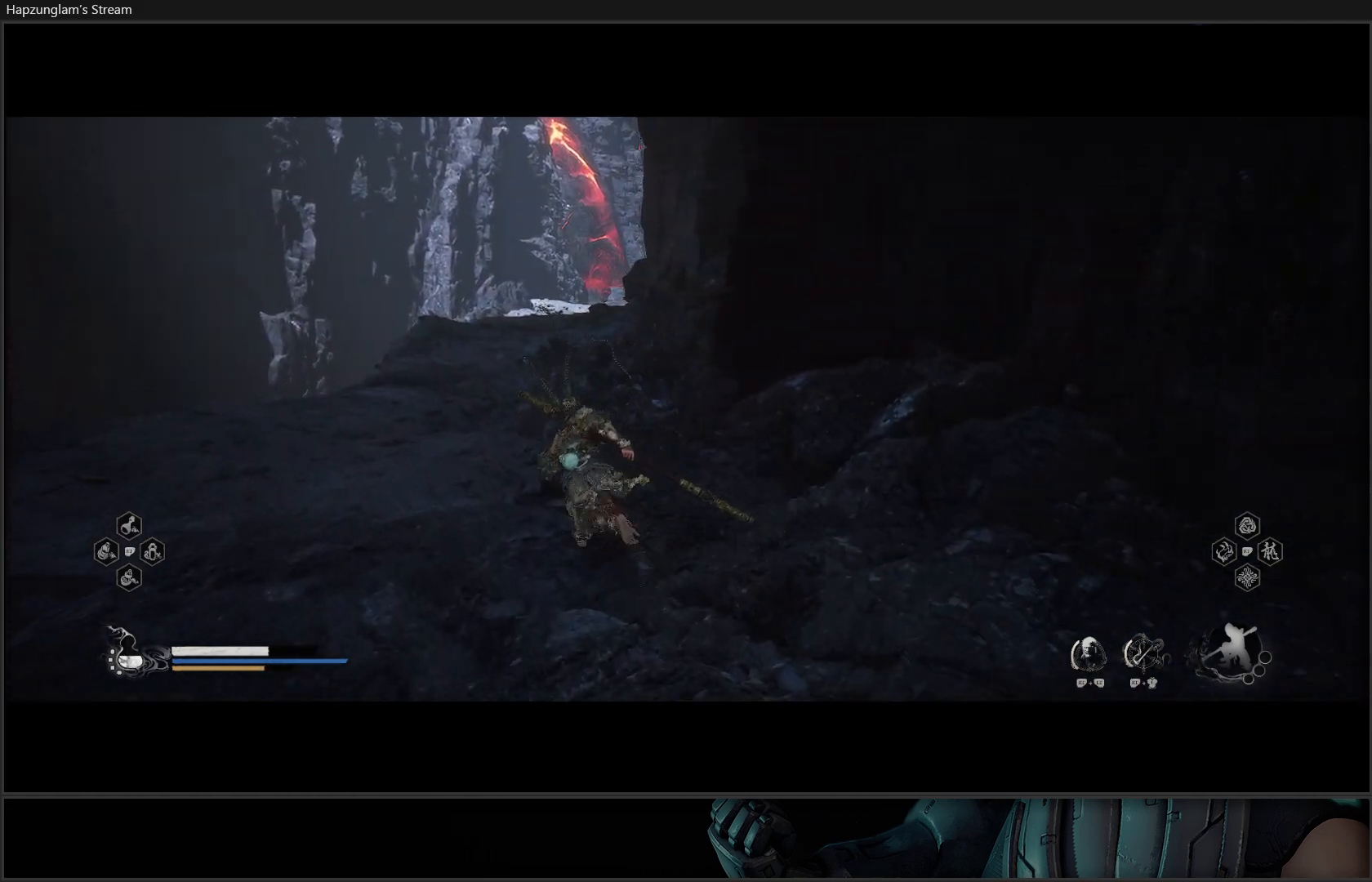
{"buttons": [], "left_stick": "up-left", "right_stick": "center", "events": []}
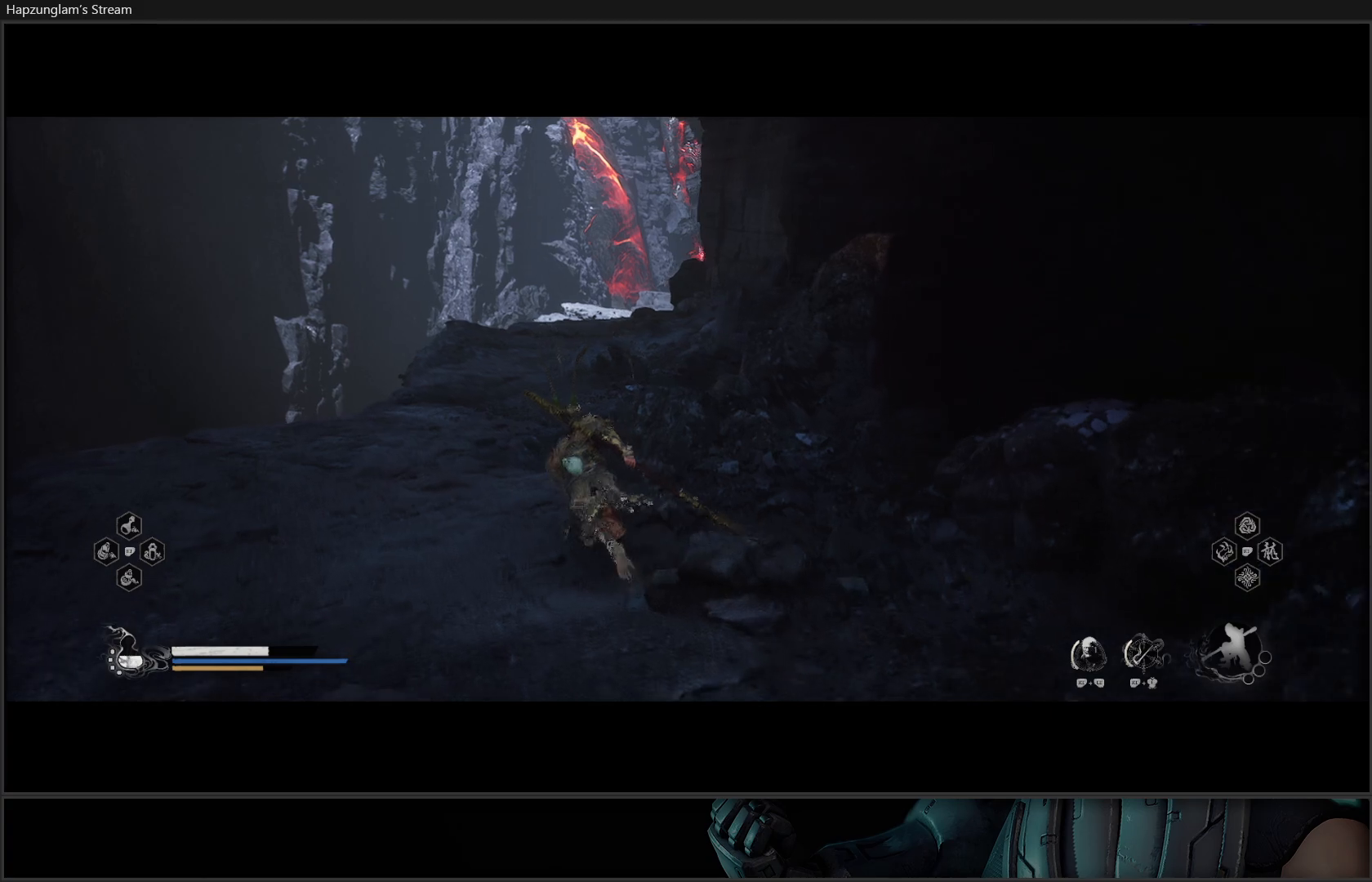
{"buttons": [], "left_stick": "up", "right_stick": "center", "events": [[283, "left_stick", "up"]]}
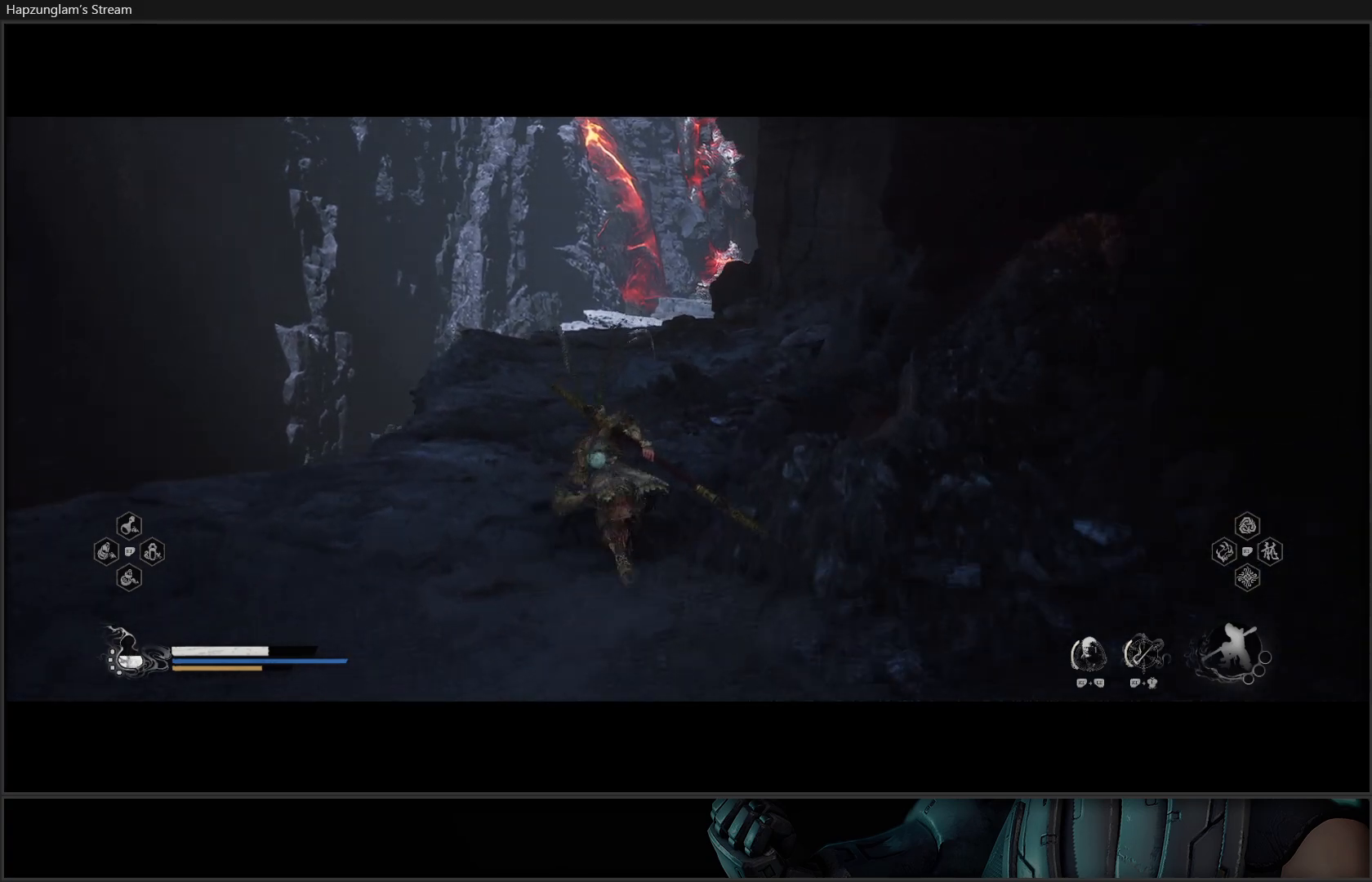
{"buttons": [], "left_stick": "down-right", "right_stick": "right", "events": [[150, "right_stick", "right"], [184, "left_stick", "center"], [384, "left_stick", "down-right"]]}
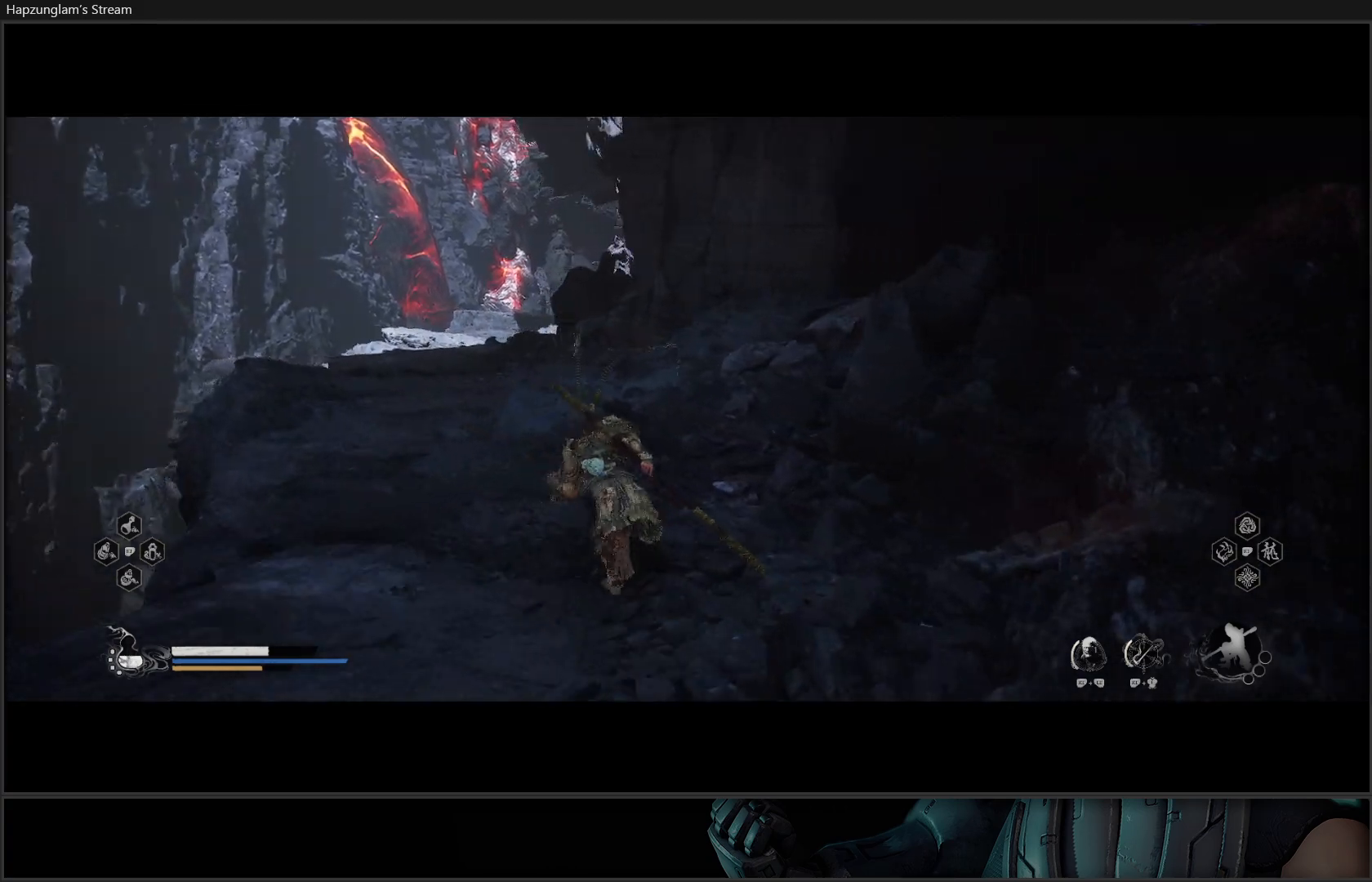
{"buttons": [], "left_stick": "right", "right_stick": "right", "events": [[183, "left_stick", "right"], [250, "L3", "down"], [483, "L3", "up"]]}
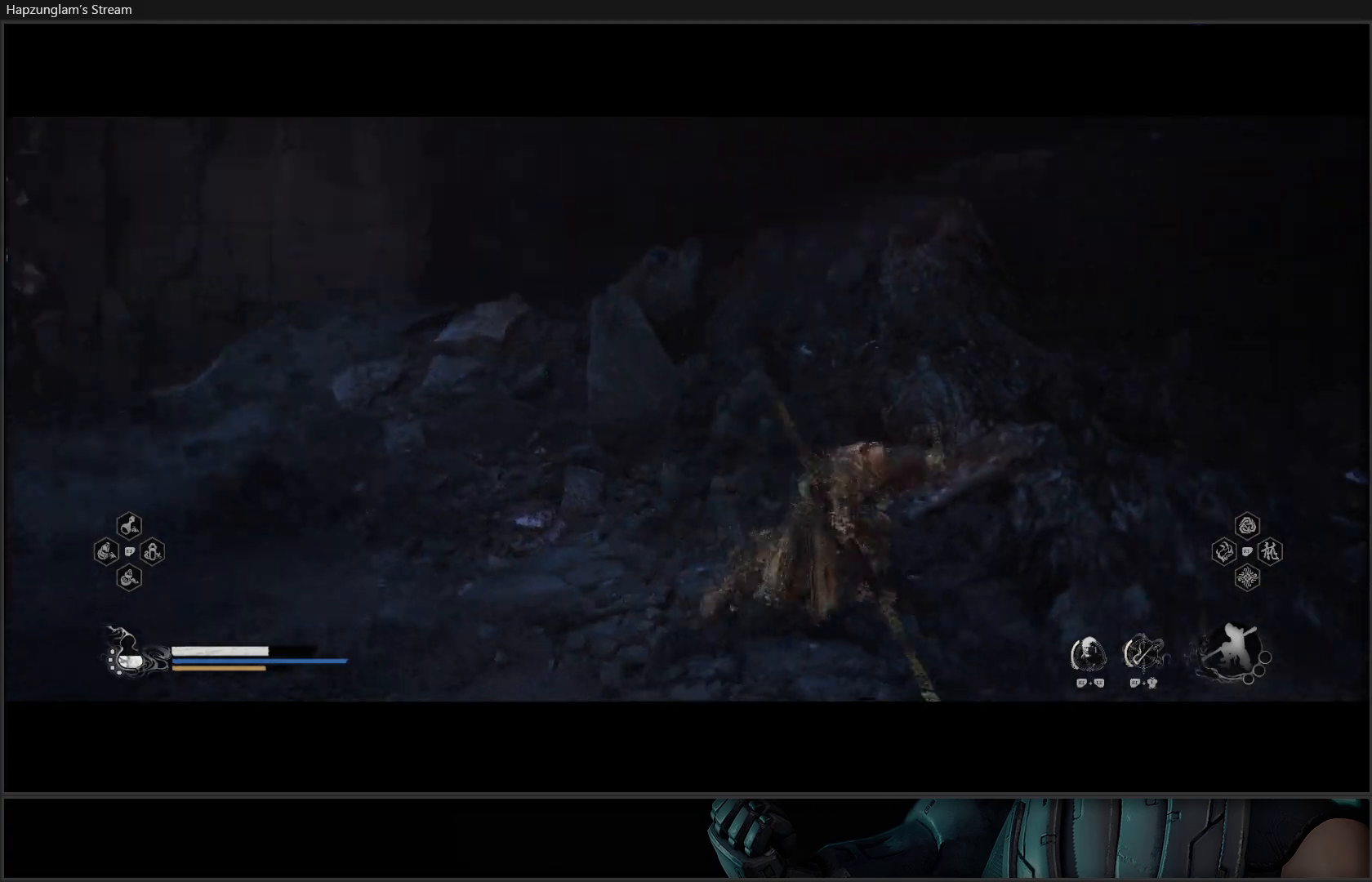
{"buttons": [], "left_stick": "up-right", "right_stick": "up-right", "events": [[184, "left_stick", "up-right"], [350, "right_stick", "up-right"]]}
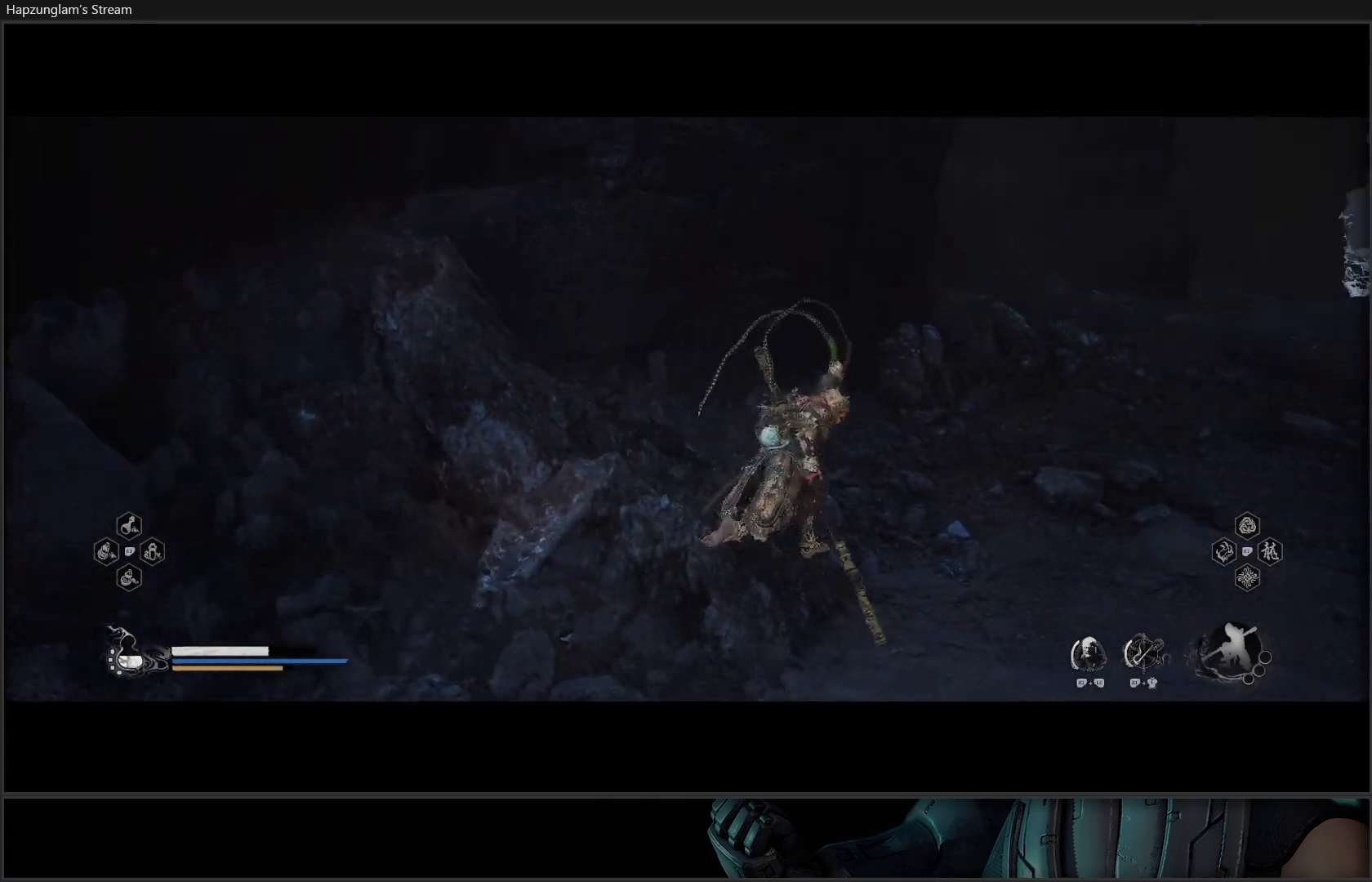
{"buttons": [], "left_stick": "up-right", "right_stick": "up-right", "events": []}
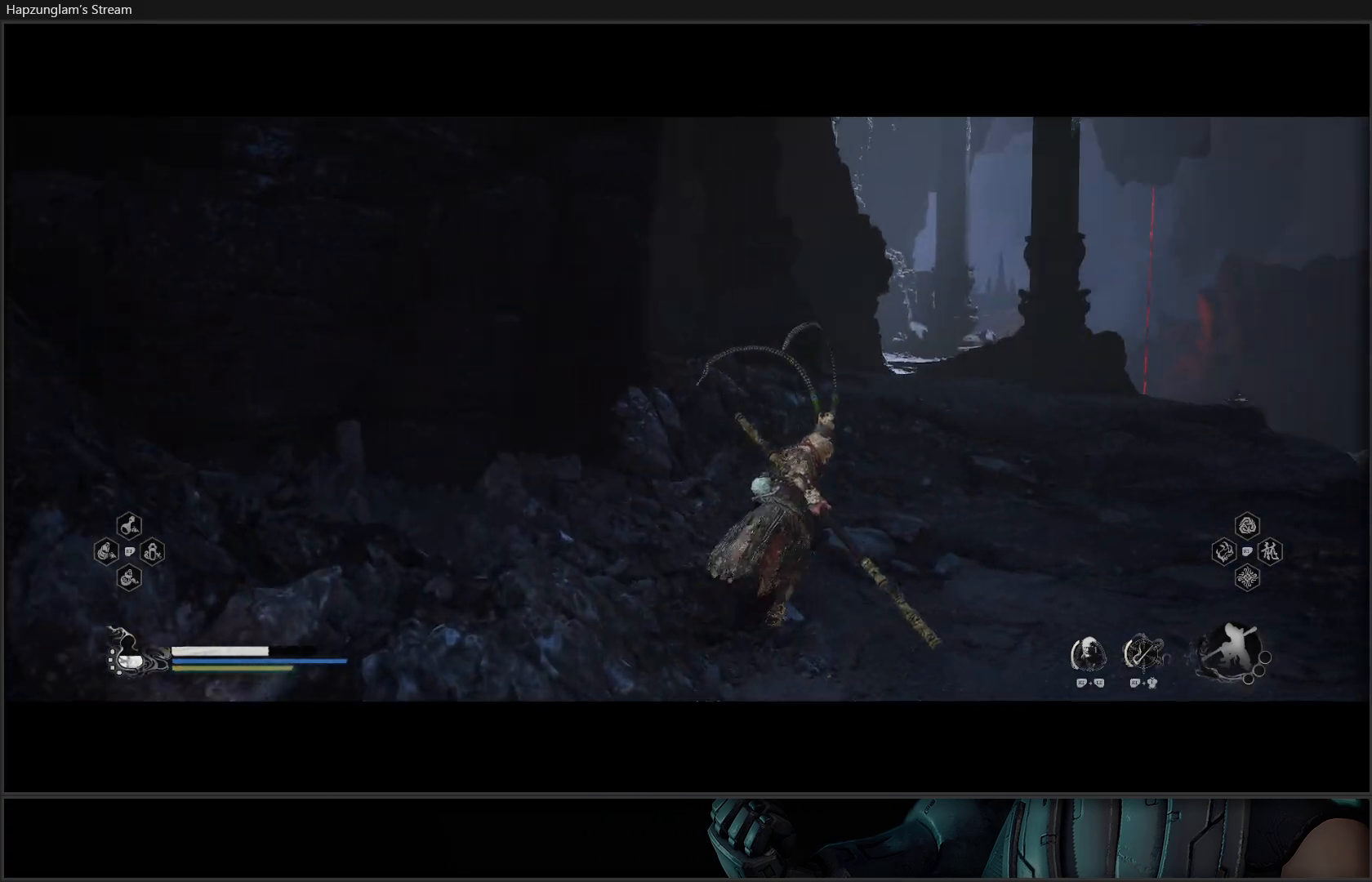
{"buttons": [], "left_stick": "up", "right_stick": "center", "events": [[17, "right_stick", "center"], [317, "left_stick", "up"], [350, "L3", "down"], [501, "L3", "up"]]}
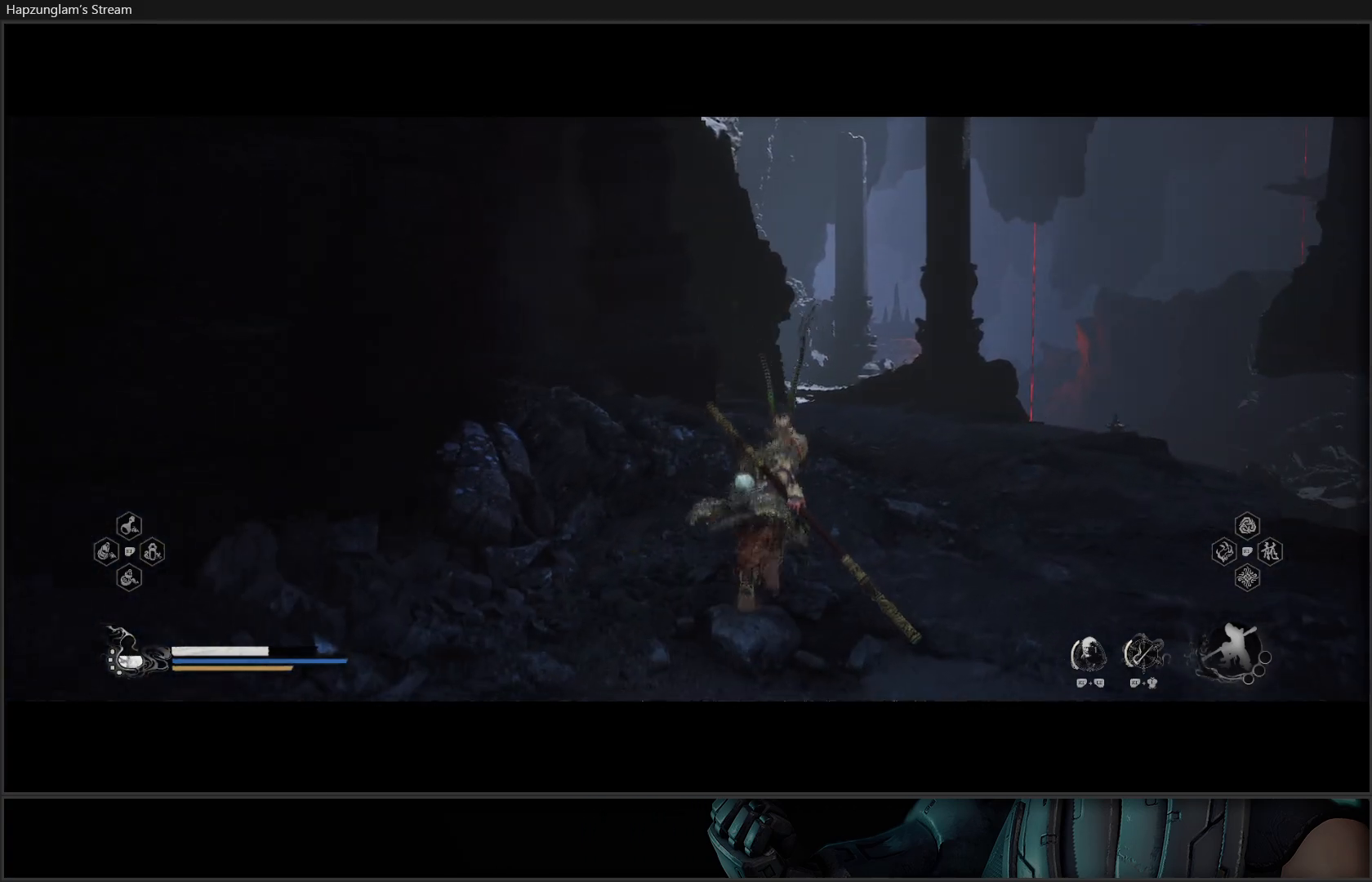
{"buttons": [], "left_stick": "up", "right_stick": "center", "events": []}
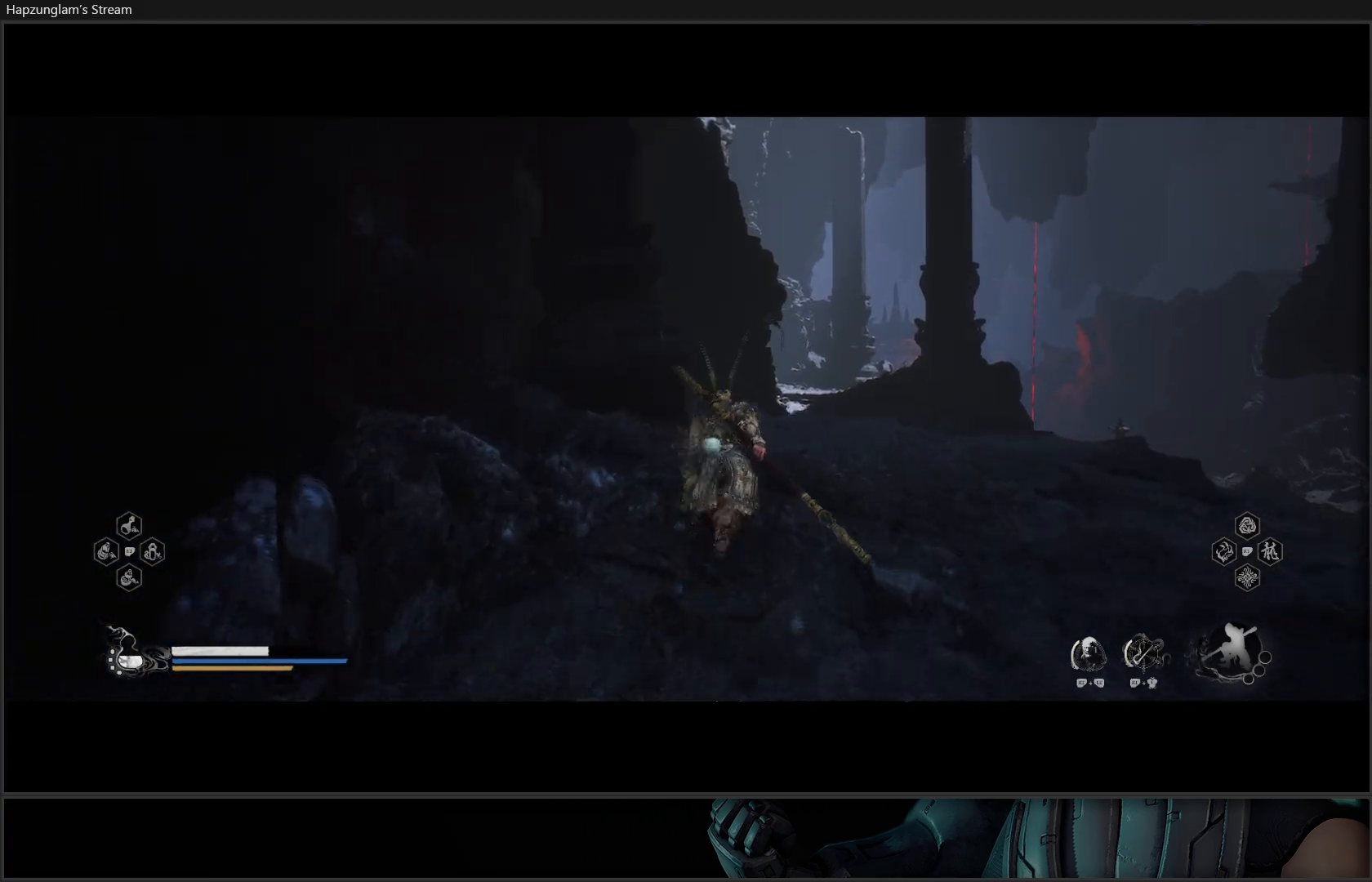
{"buttons": [], "left_stick": "up", "right_stick": "center", "events": []}